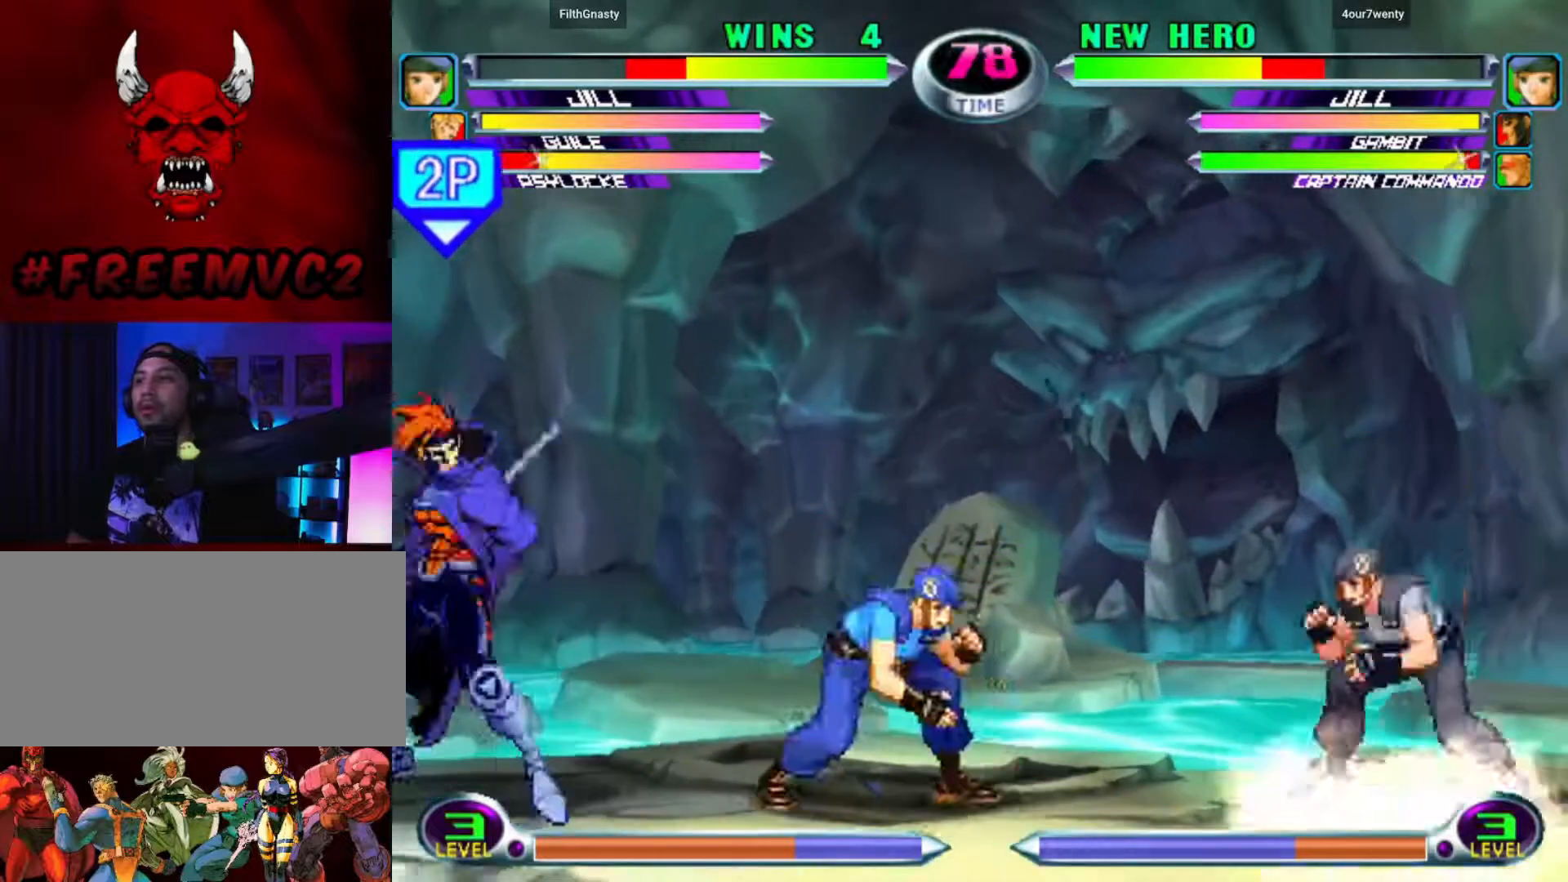
Gameplay with a controller (arcade stick); each line is a JSON object with the inputs held at the frame after it. "events" lists button and stick changes between this image and that frame as [ms after this image, input, new state], when the widget could be followed in between. Not read: L3 R3.
{"buttons": [], "left_stick": "left", "events": [[350, "left_stick", "center"], [467, "left_stick", "left"]]}
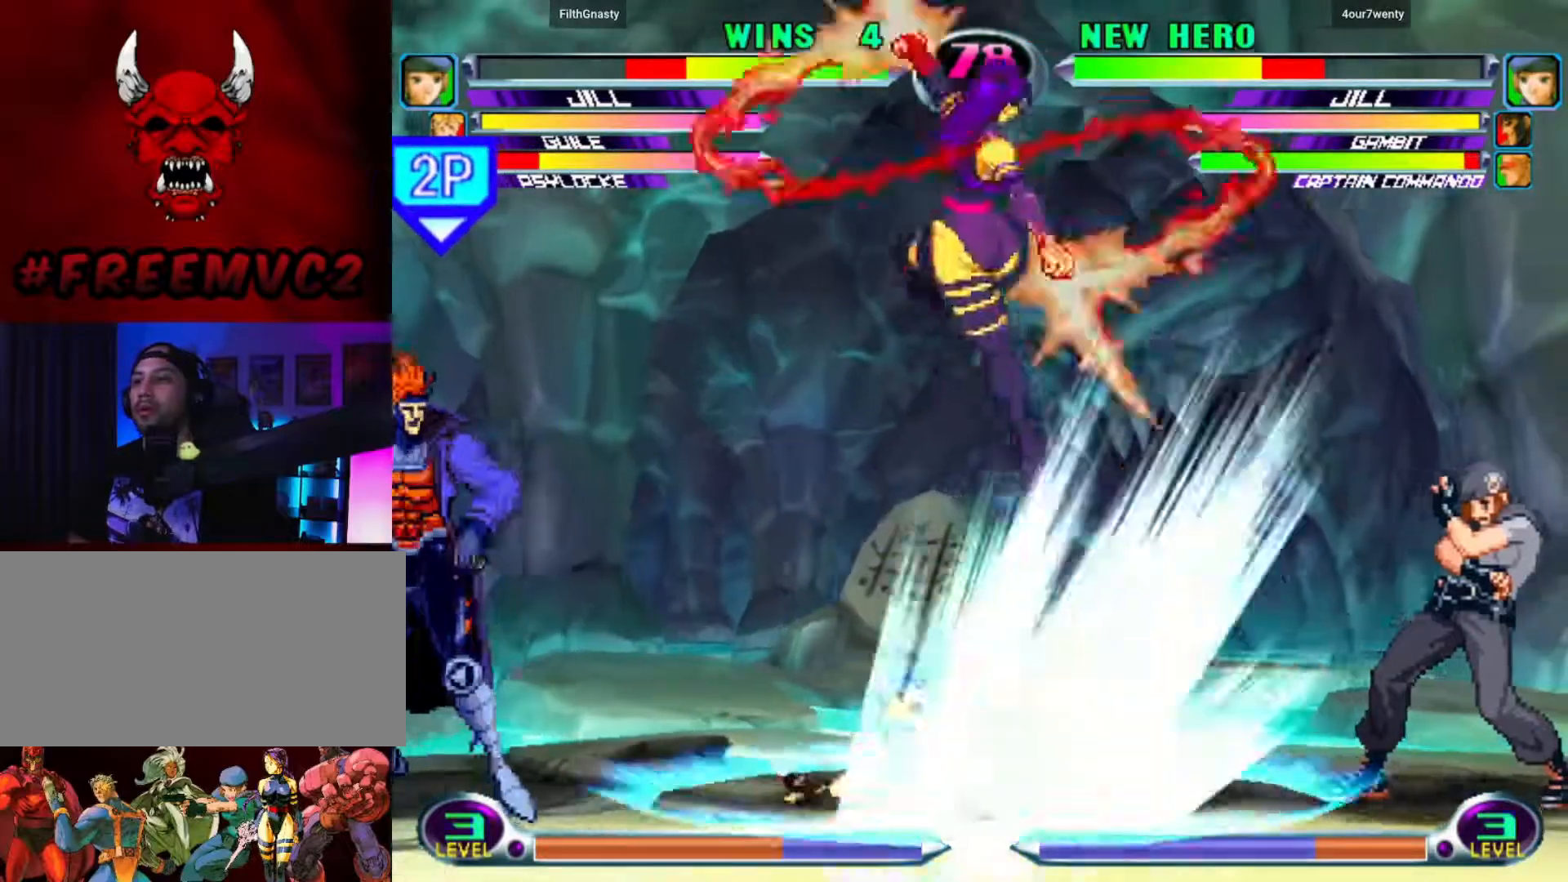
{"buttons": [], "left_stick": "down-left", "events": [[33, "left_stick", "center"], [83, "left_stick", "left"], [183, "left_stick", "down-left"]]}
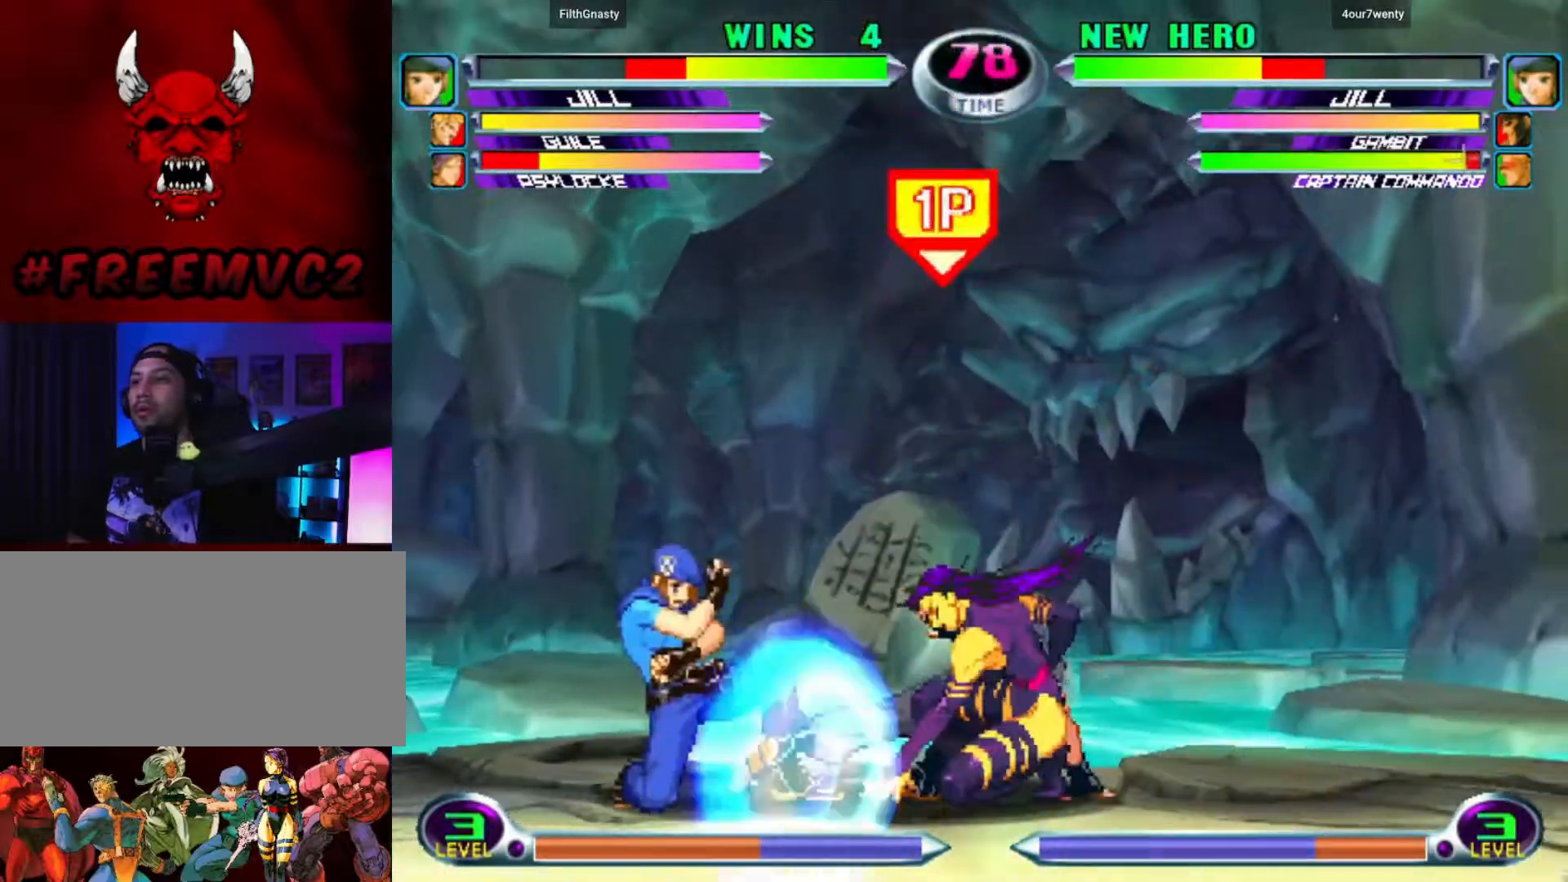
{"buttons": [], "left_stick": "down-right", "events": [[300, "left_stick", "down-right"]]}
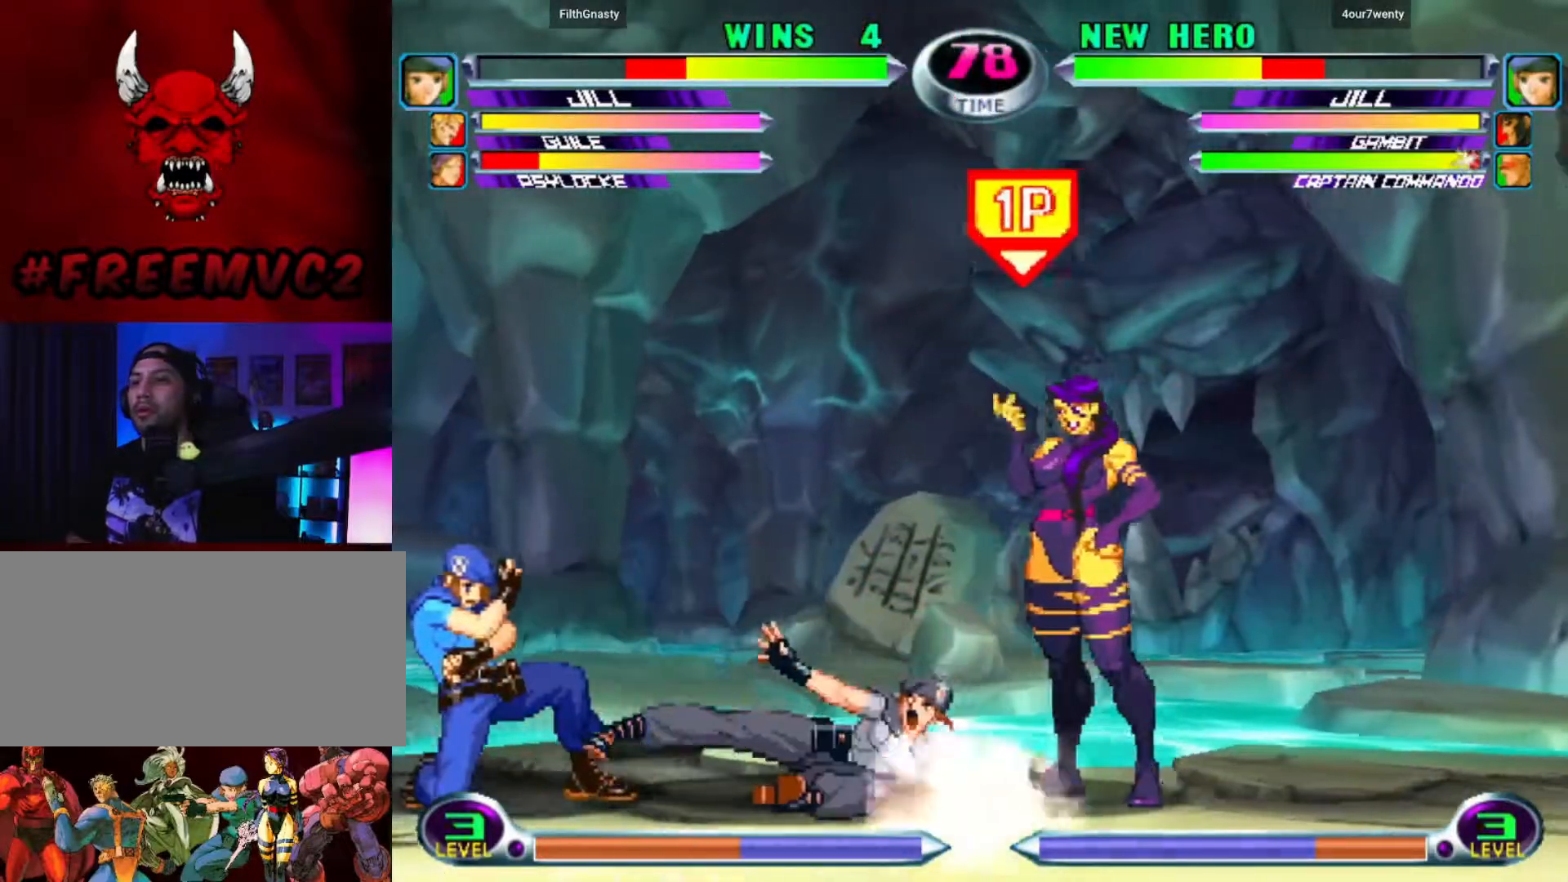
{"buttons": [], "left_stick": "down-right", "events": []}
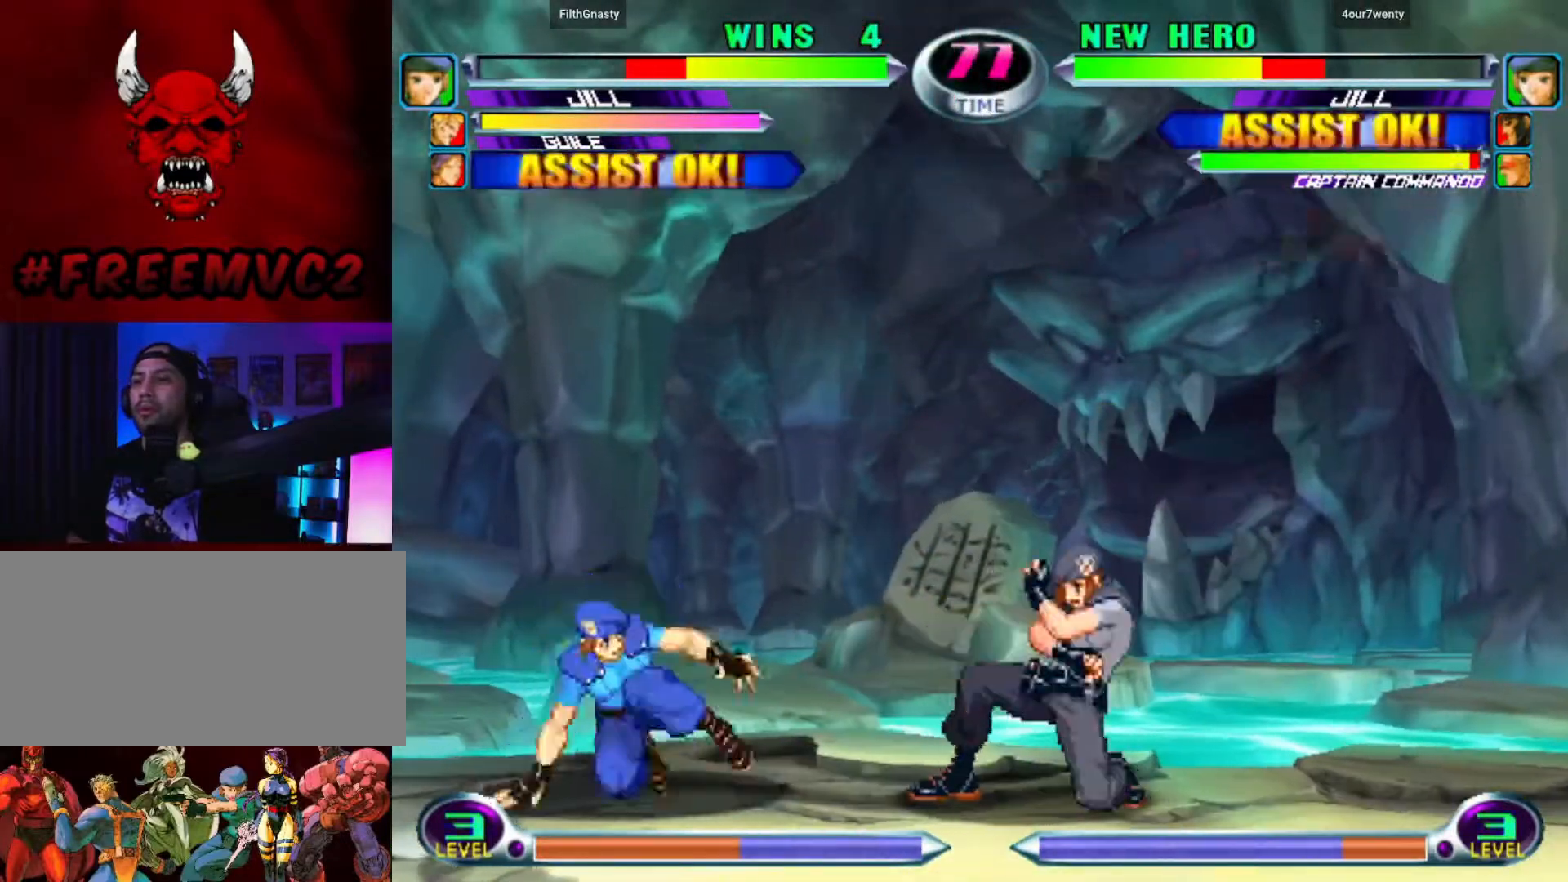
{"buttons": [], "left_stick": "left", "events": [[400, "left_stick", "left"]]}
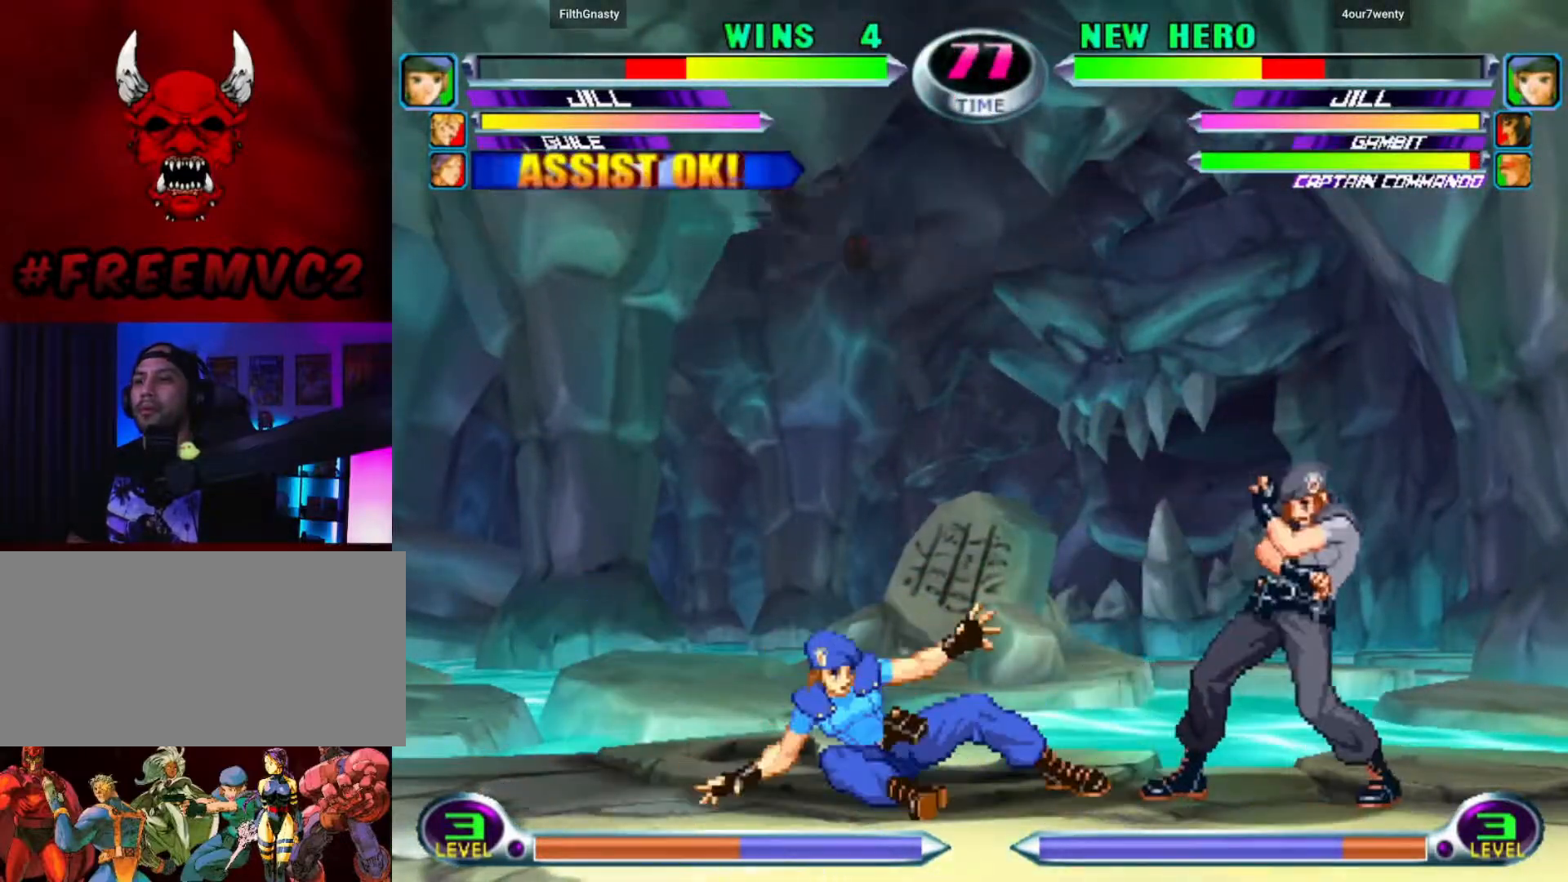
{"buttons": [], "left_stick": "down-right", "events": [[33, "left_stick", "down-left"], [450, "left_stick", "down-right"]]}
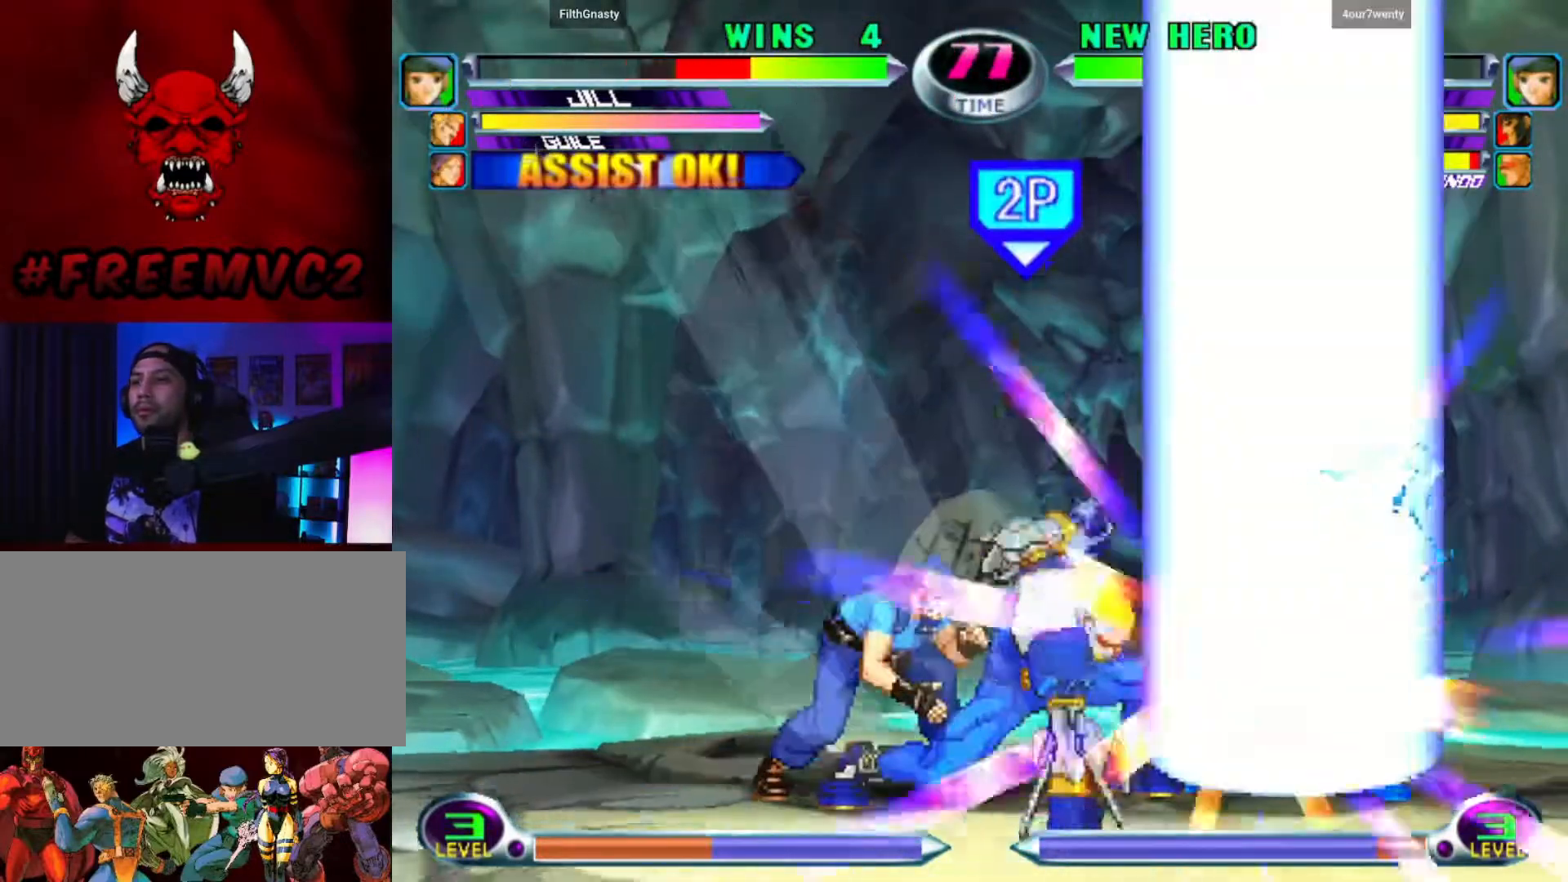
{"buttons": [], "left_stick": "right", "events": [[467, "left_stick", "right"]]}
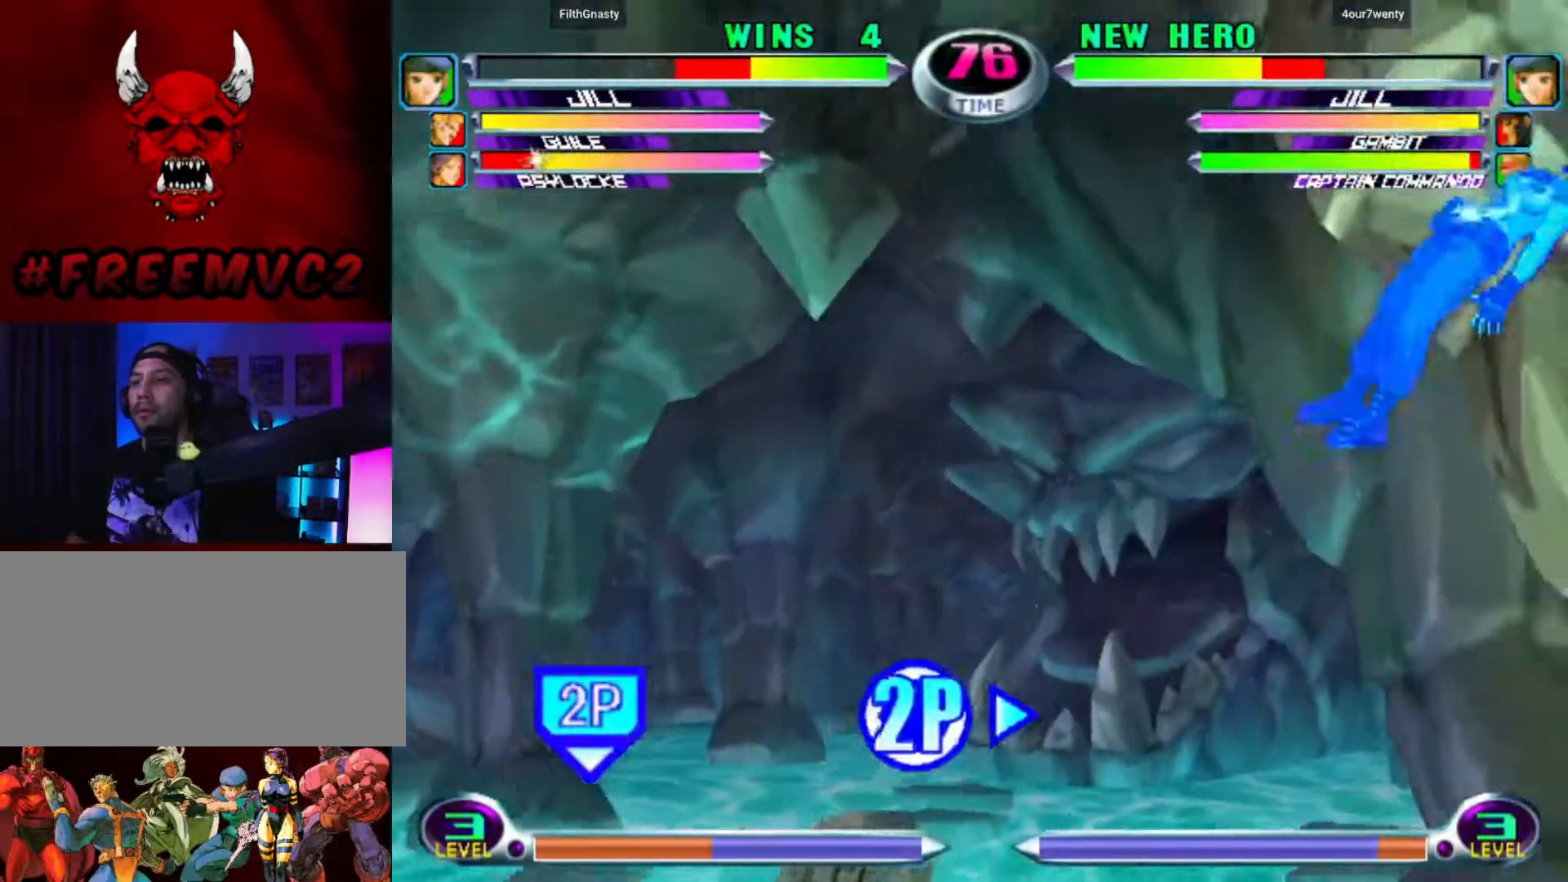
{"buttons": [], "left_stick": "left", "events": [[183, "left_stick", "up-right"], [400, "left_stick", "center"], [483, "left_stick", "left"]]}
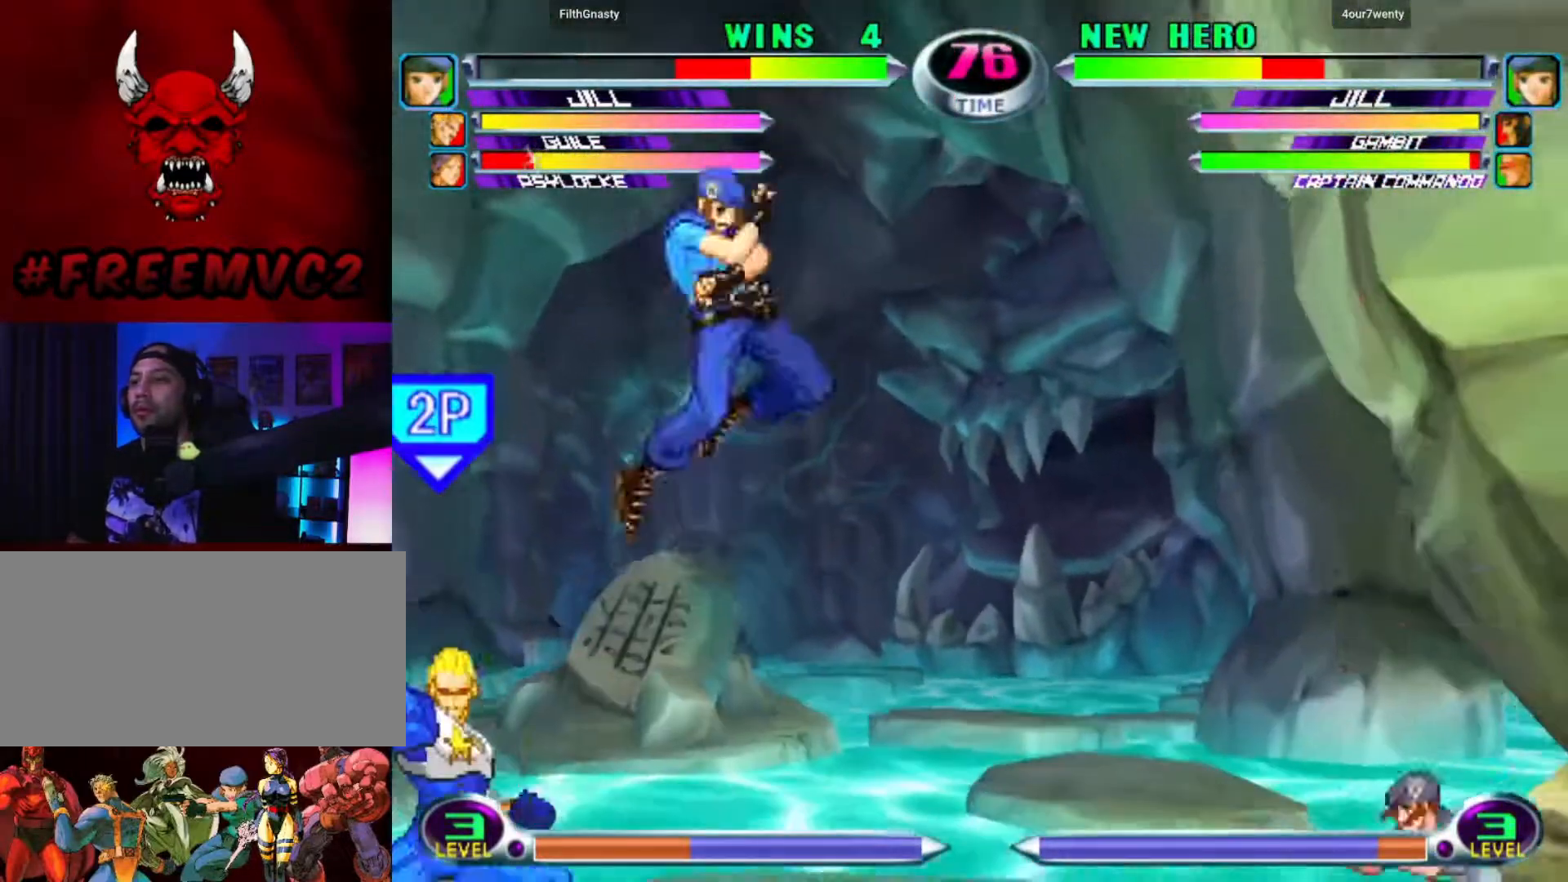
{"buttons": [], "left_stick": "right", "events": [[67, "left_stick", "center"], [117, "left_stick", "left"], [233, "left_stick", "up"], [317, "left_stick", "right"]]}
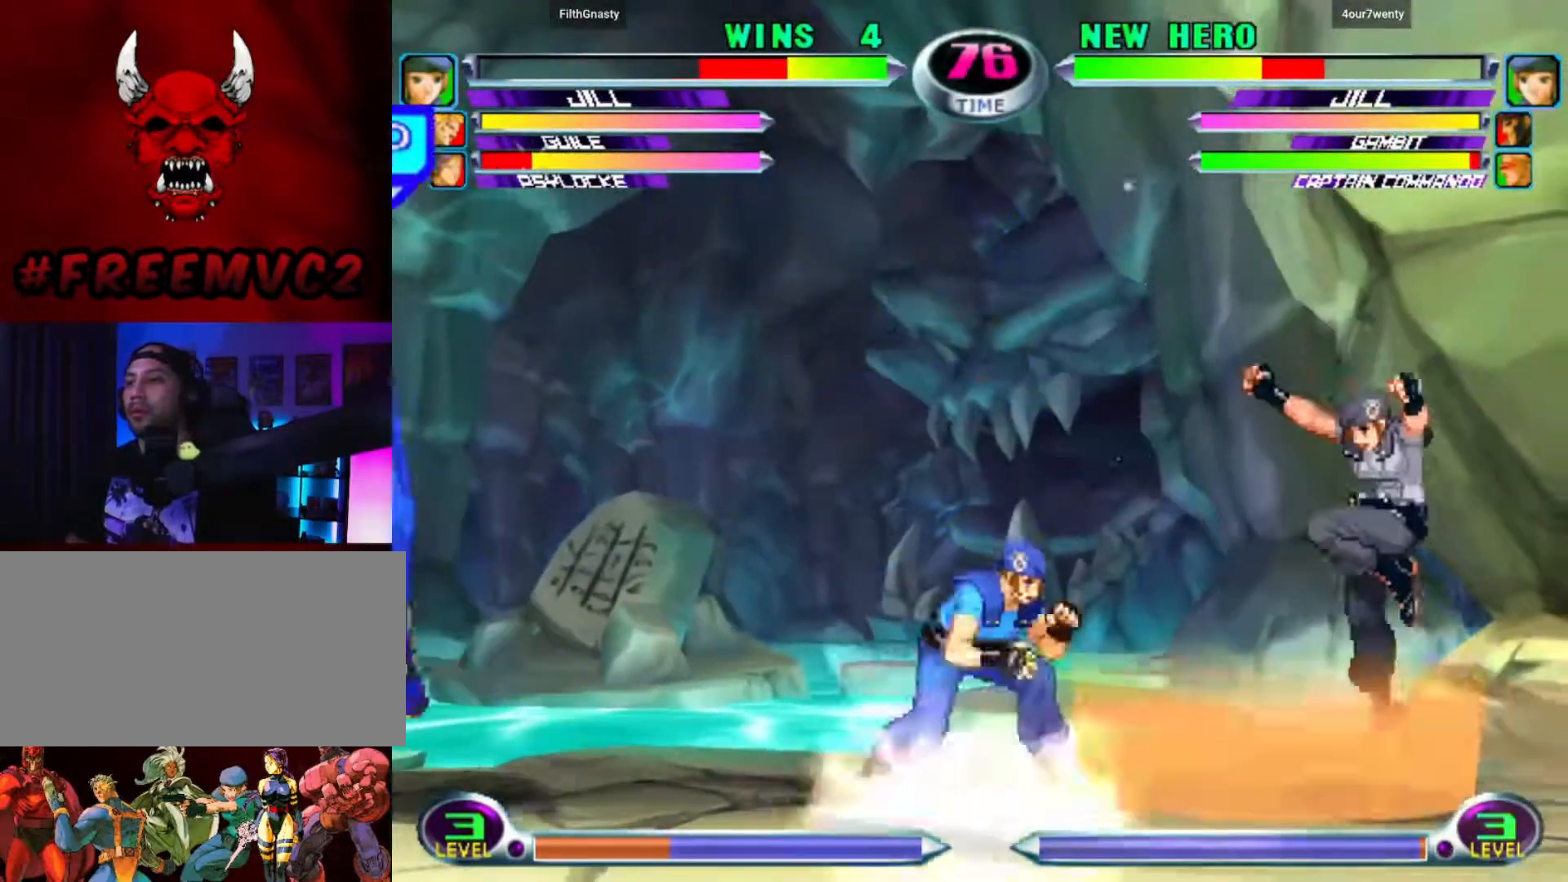
{"buttons": [], "left_stick": "down-right", "events": [[150, "left_stick", "down-right"]]}
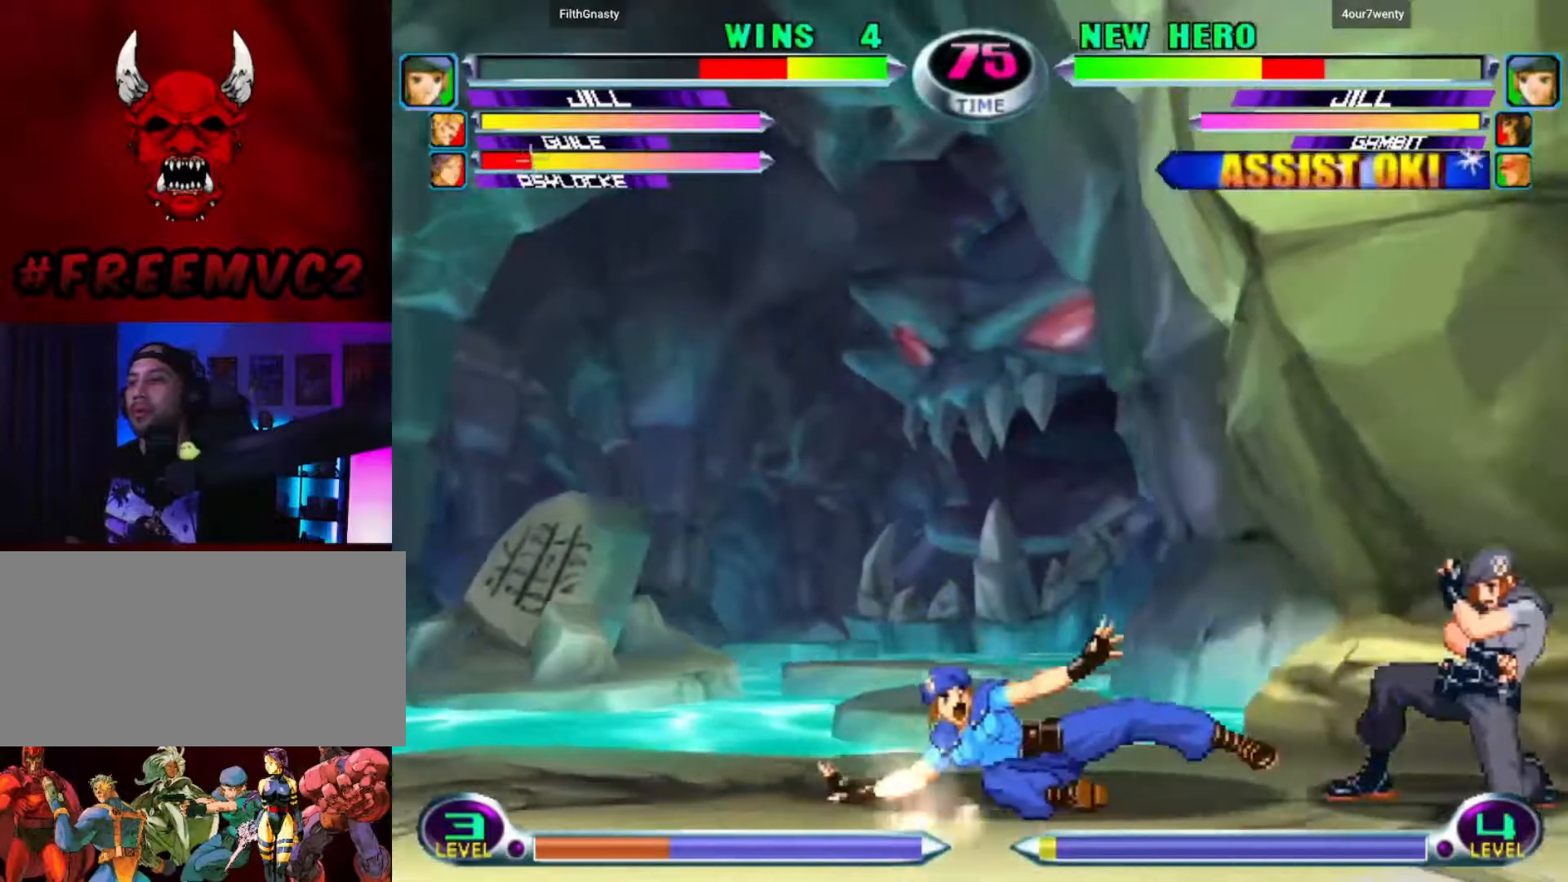
{"buttons": [], "left_stick": "right", "events": [[100, "left_stick", "left"], [350, "left_stick", "up-left"], [500, "left_stick", "right"]]}
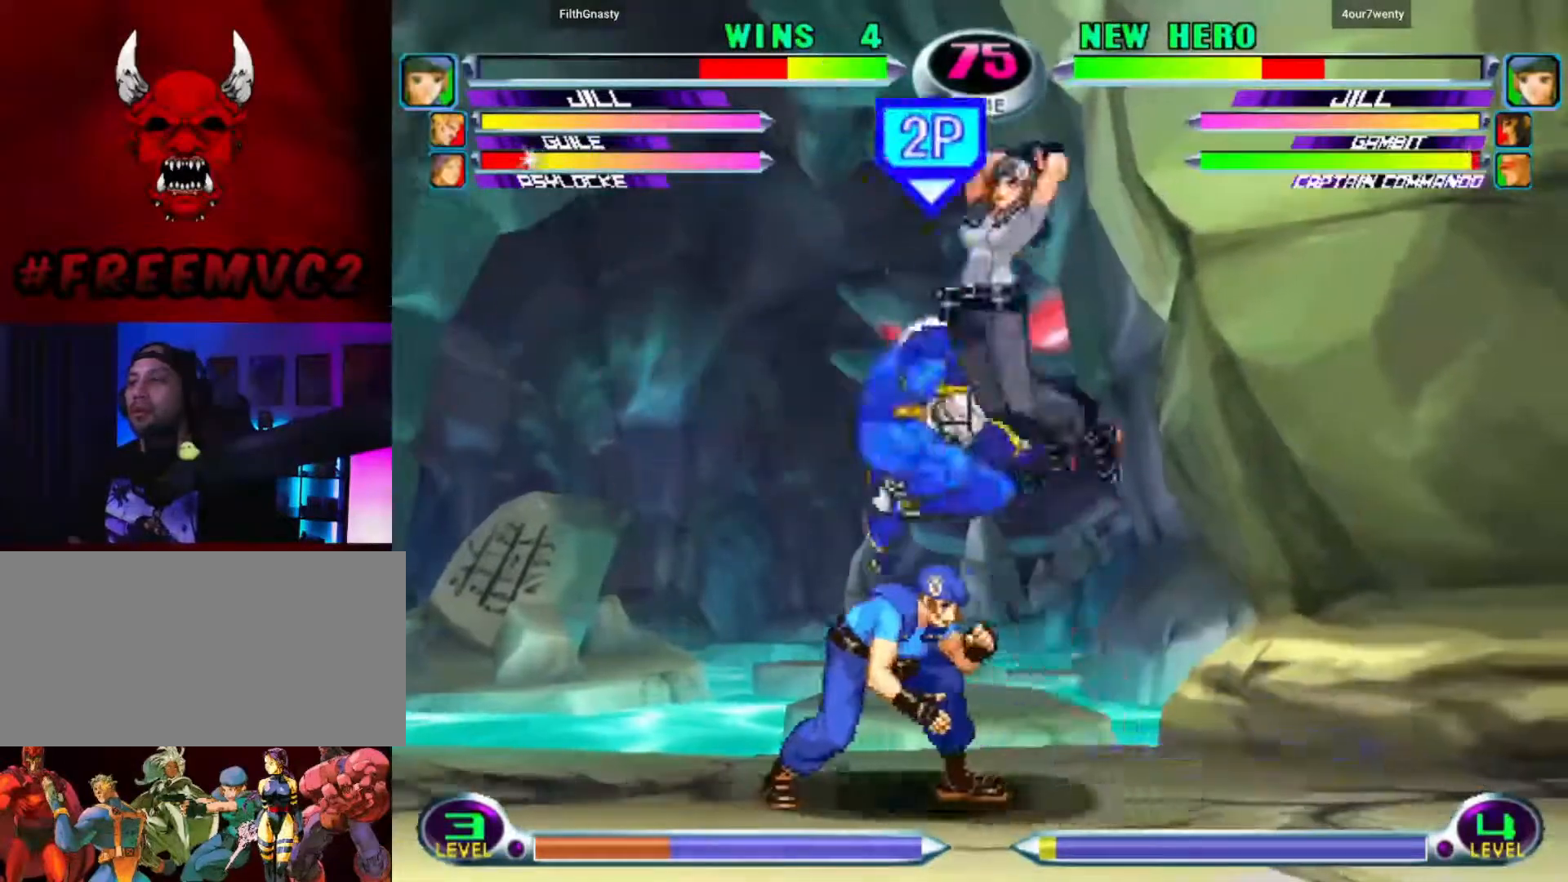
{"buttons": [], "left_stick": "center", "events": [[450, "left_stick", "center"]]}
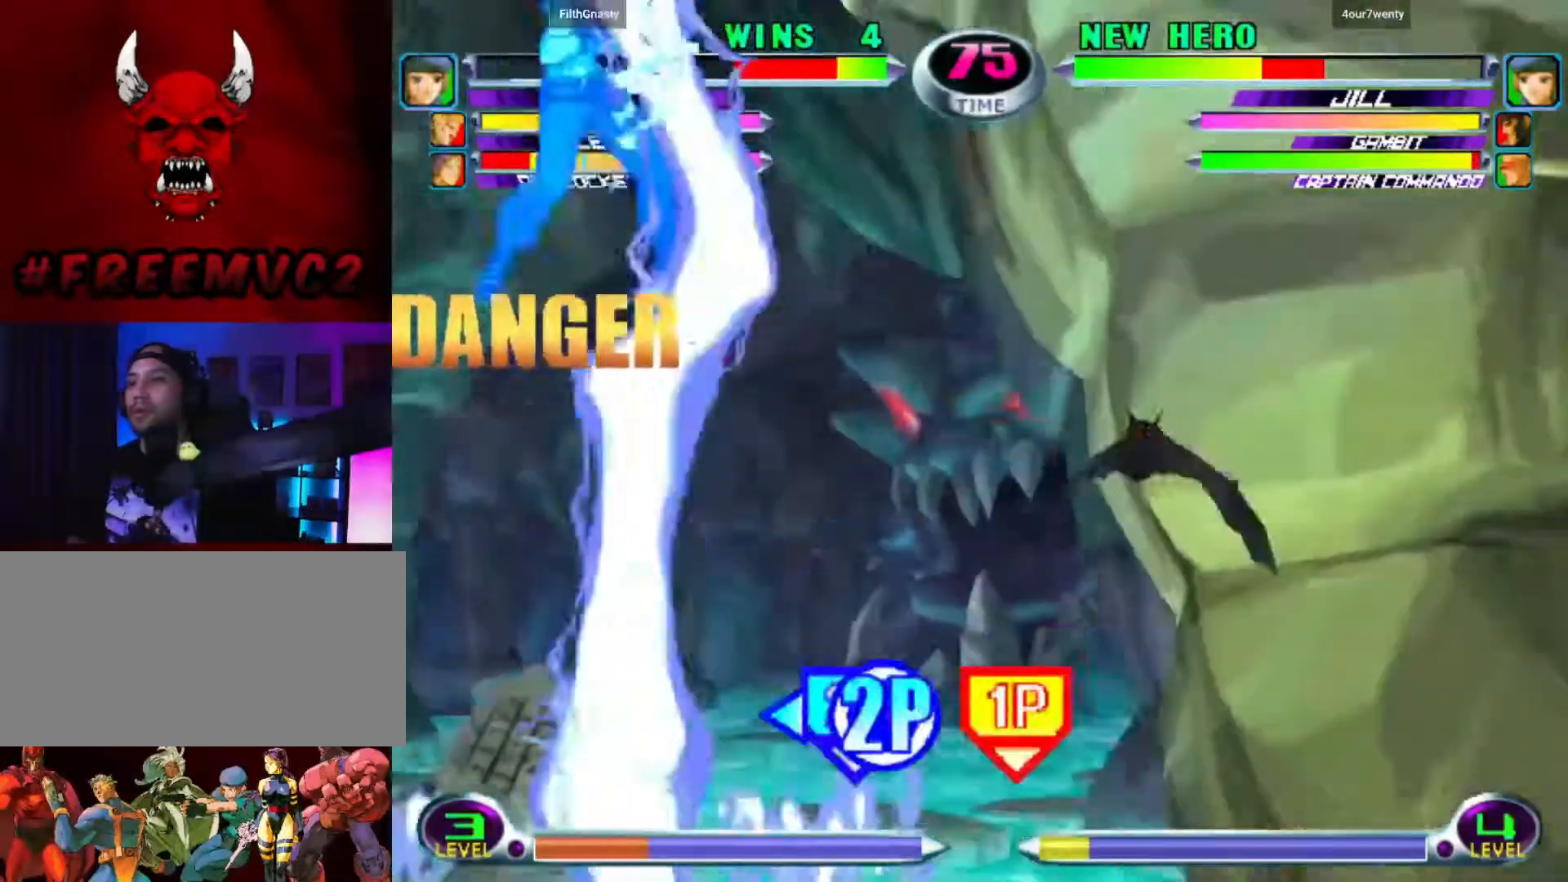
{"buttons": [], "left_stick": "left", "events": [[217, "left_stick", "left"]]}
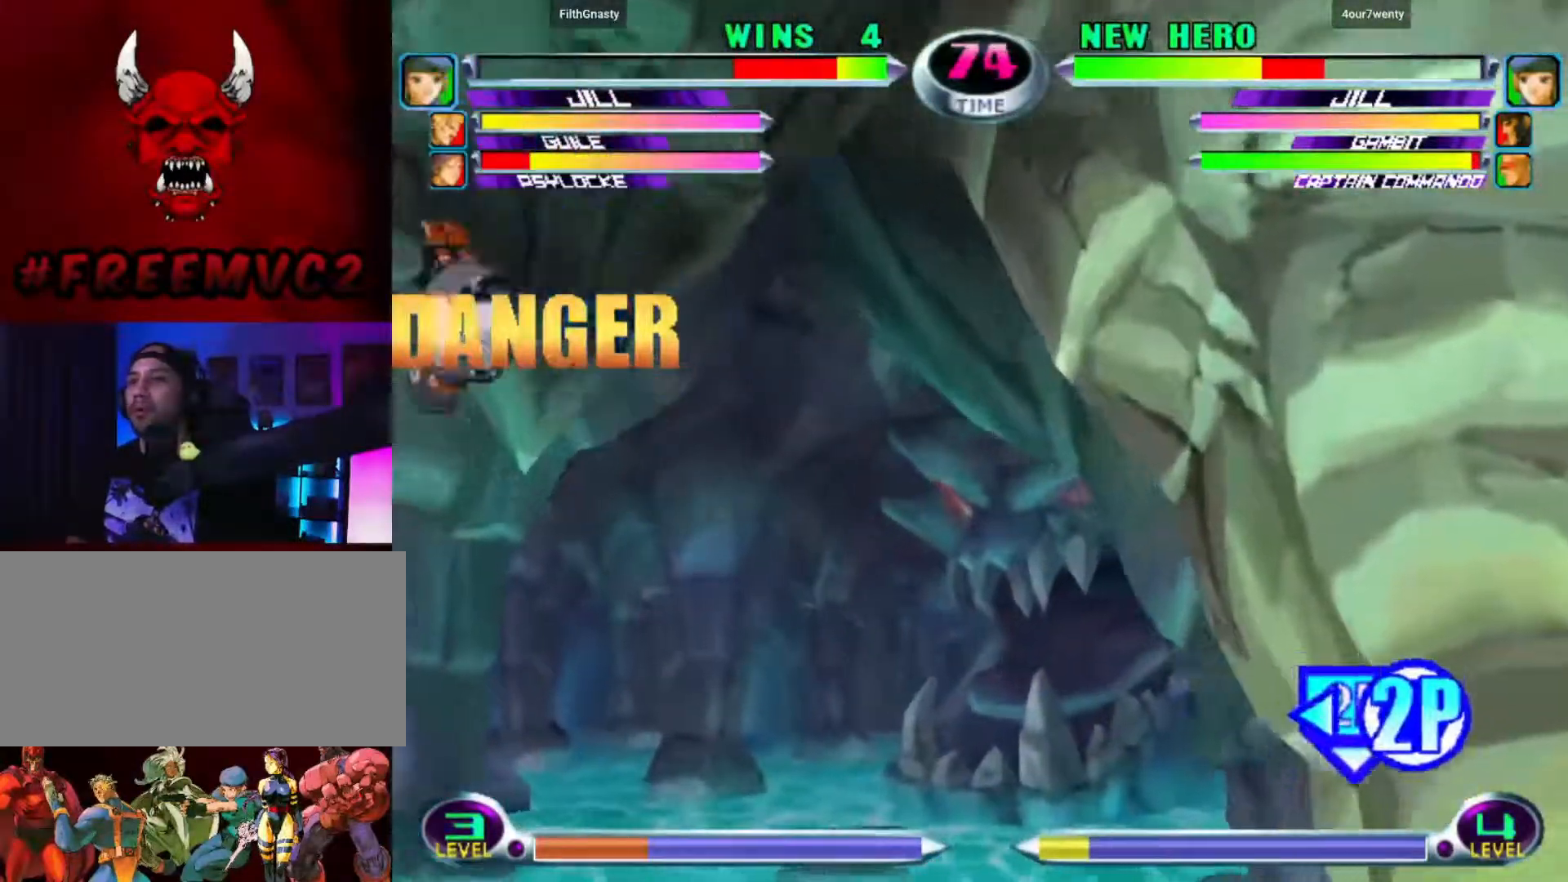
{"buttons": [], "left_stick": "right", "events": [[300, "left_stick", "right"]]}
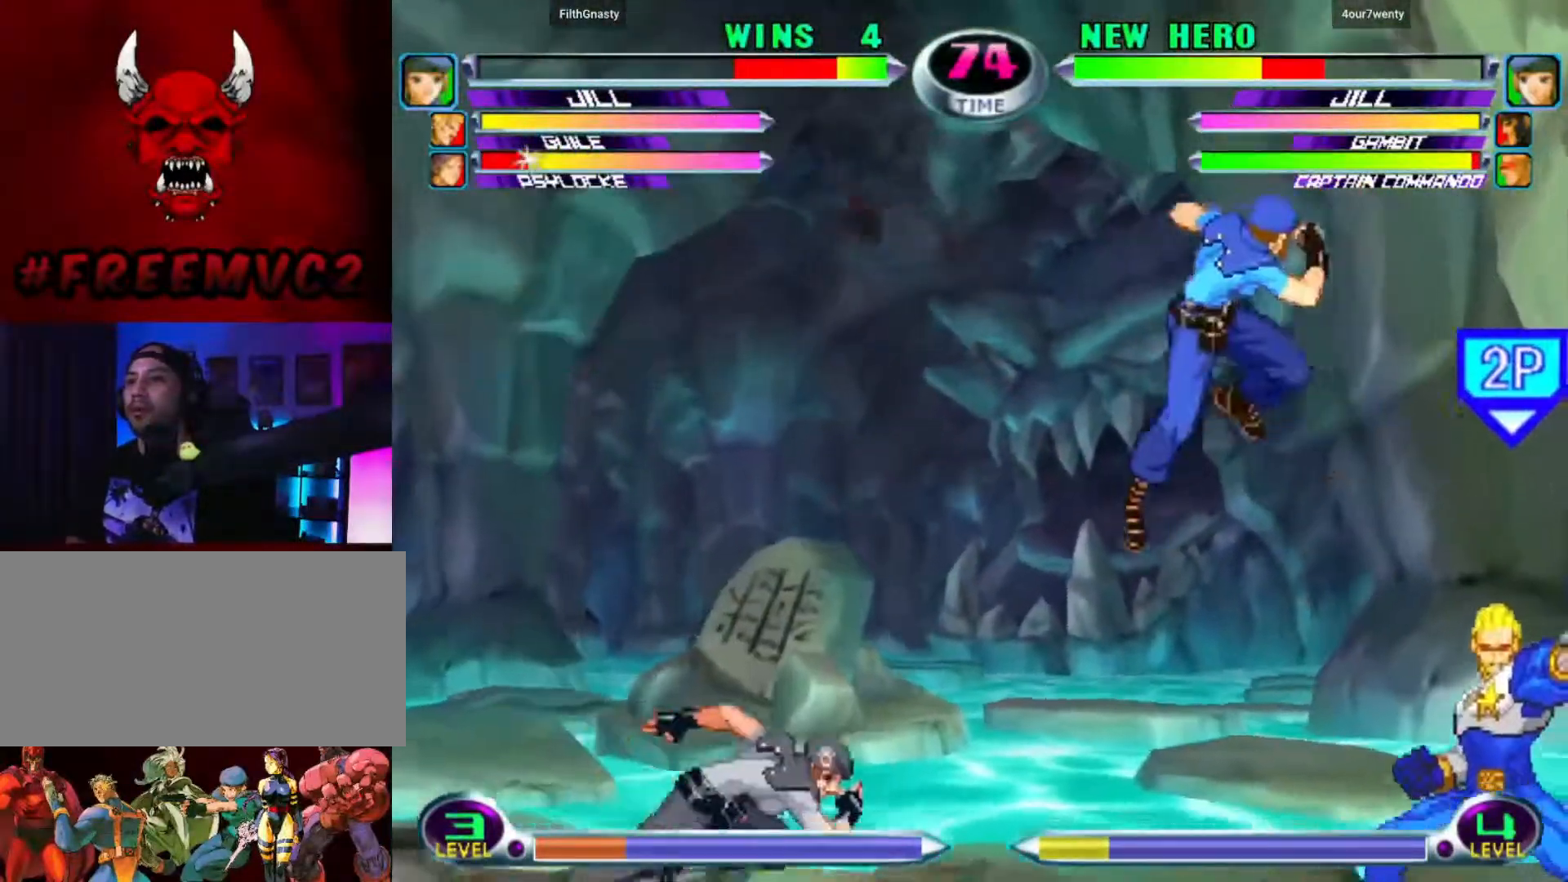
{"buttons": [], "left_stick": "down-left", "events": [[67, "left_stick", "up-left"], [317, "left_stick", "left"], [483, "left_stick", "down-left"]]}
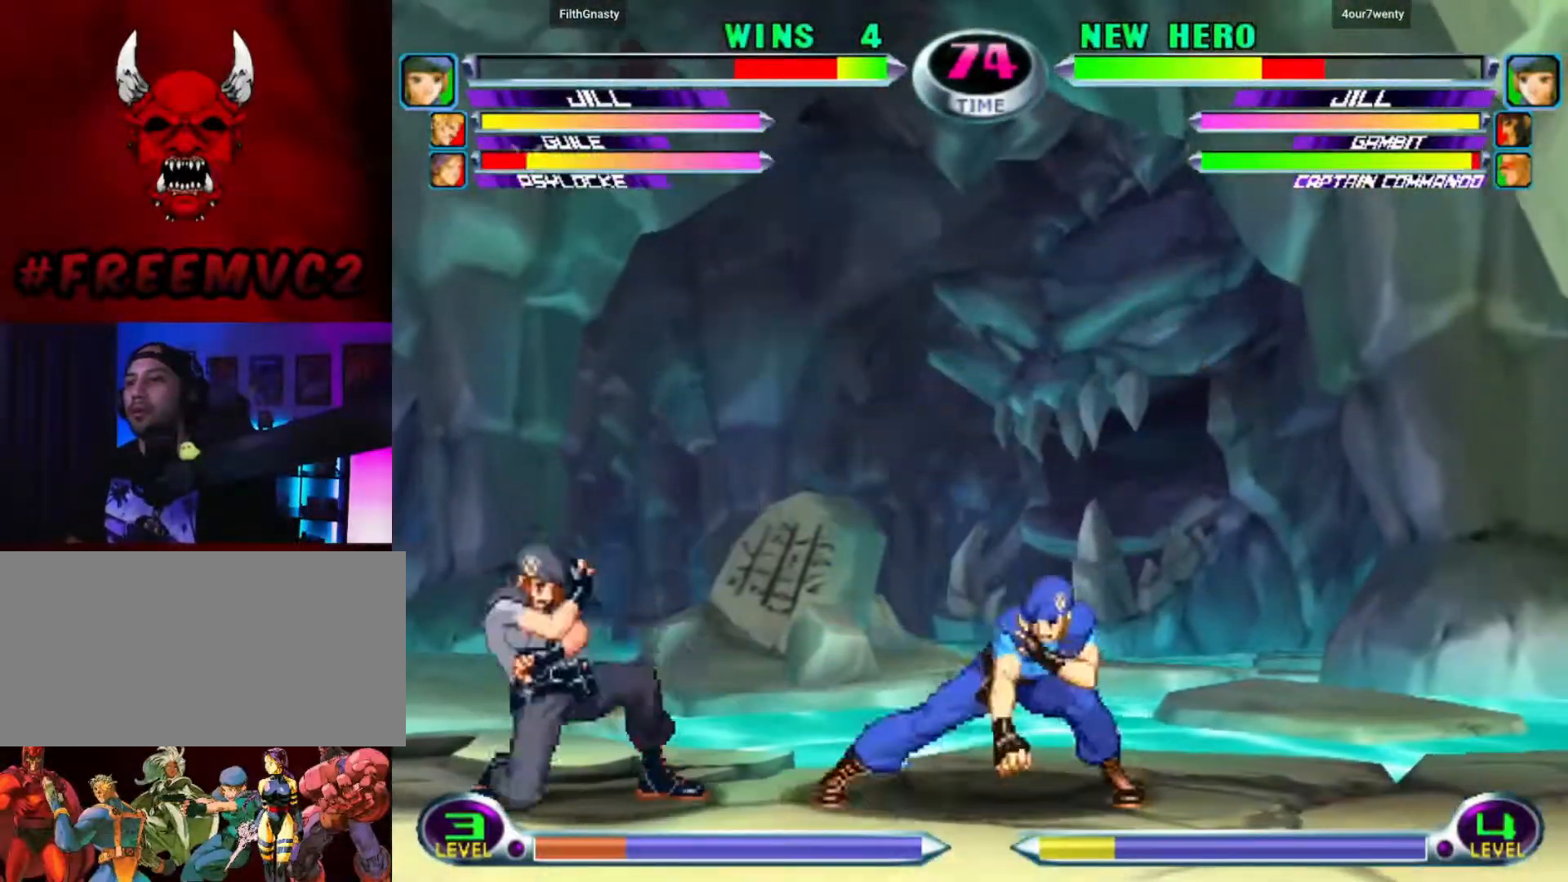
{"buttons": [], "left_stick": "down-left", "events": []}
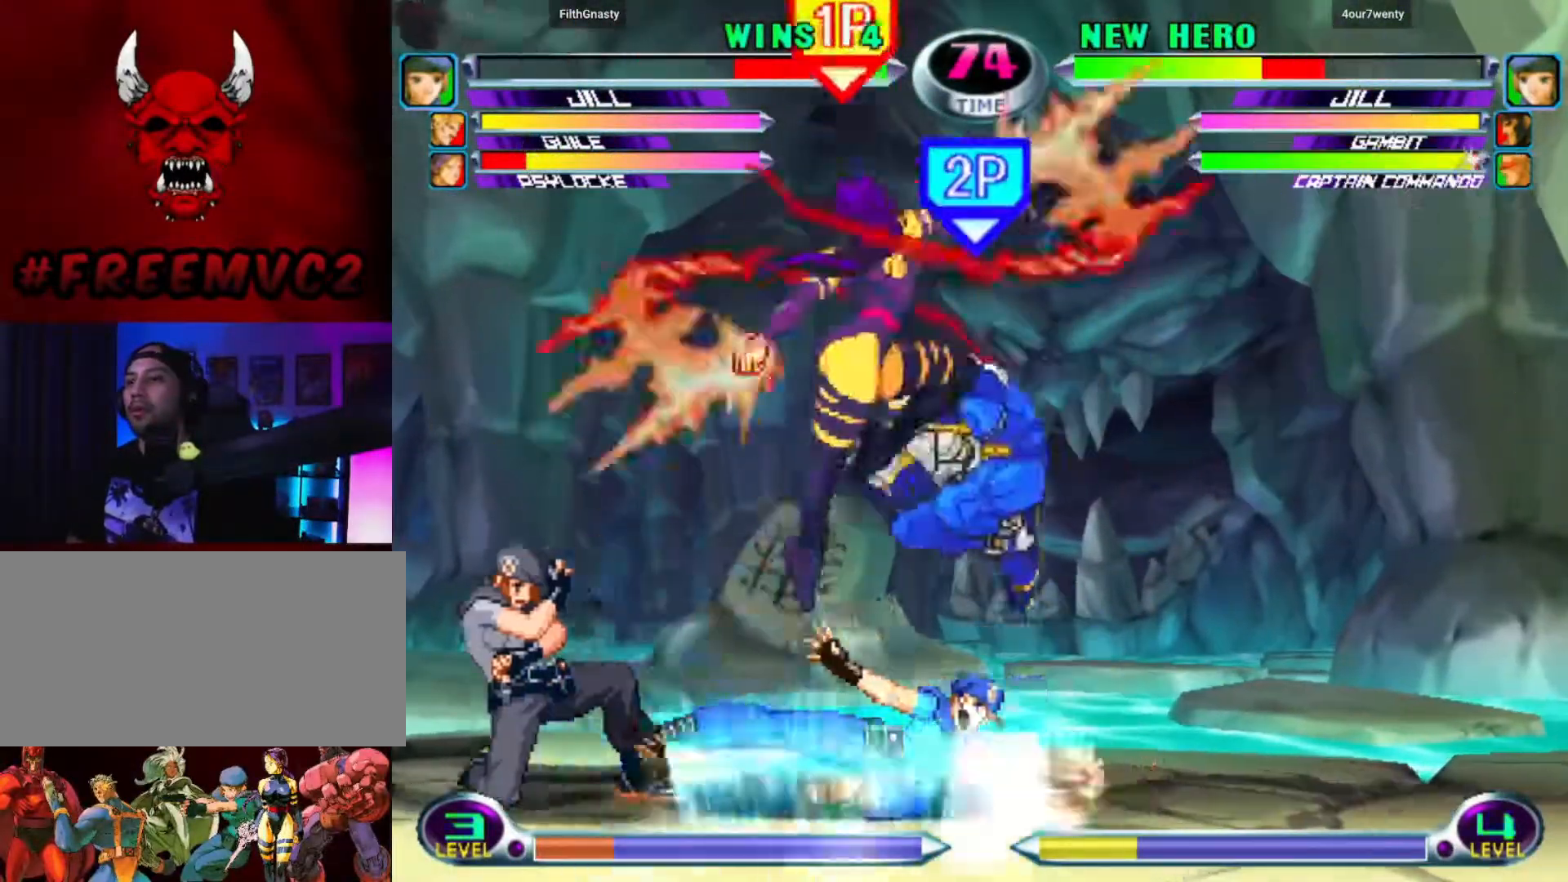
{"buttons": [], "left_stick": "down-left", "events": [[100, "left_stick", "down-right"], [150, "left_stick", "right"], [367, "left_stick", "down-left"]]}
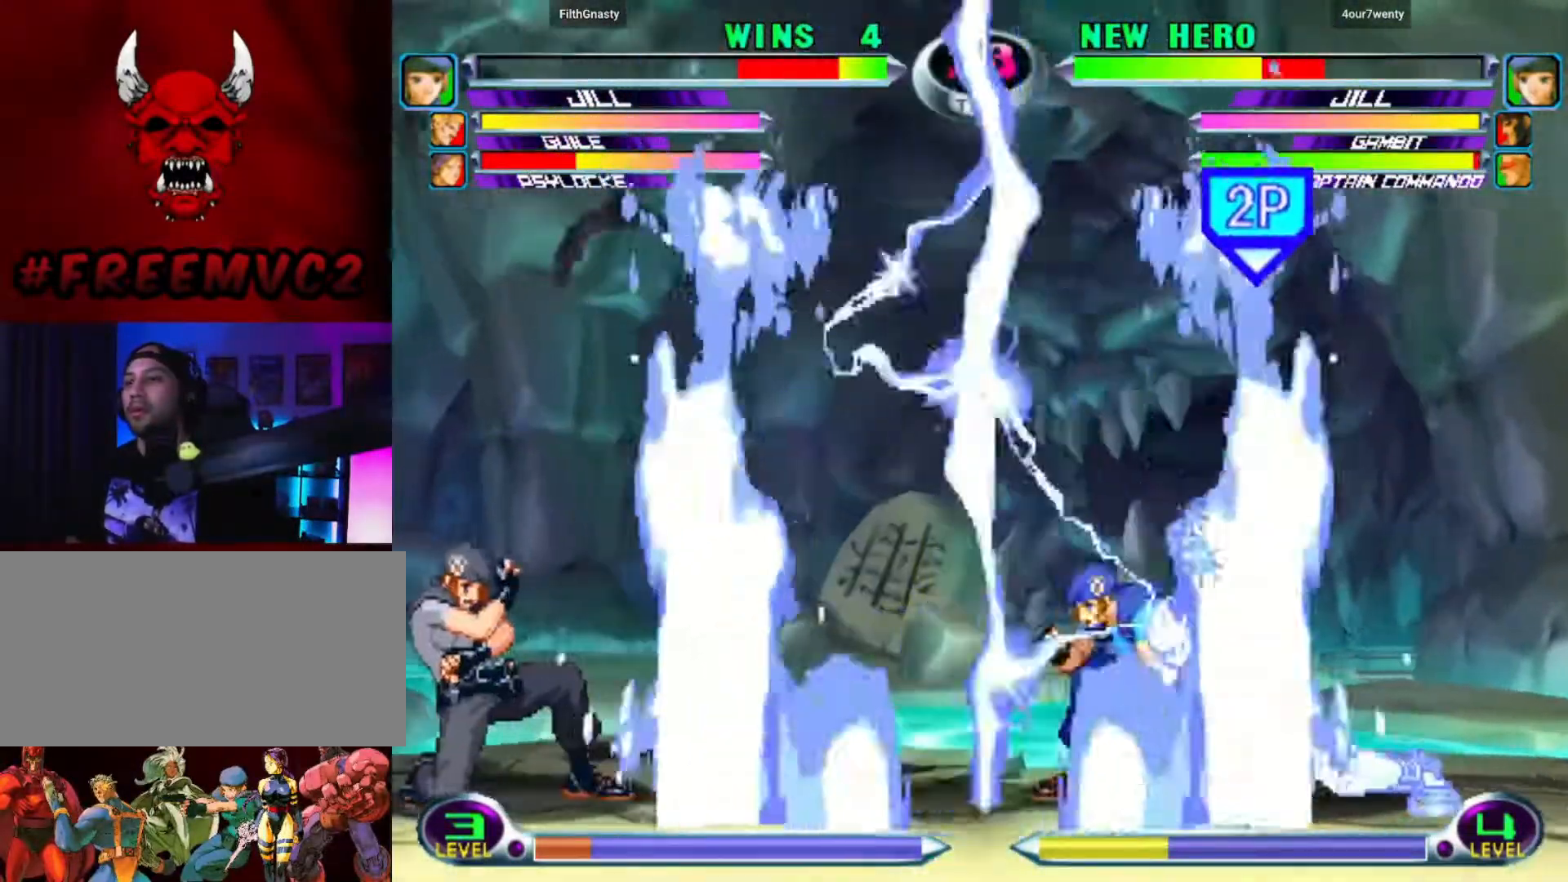
{"buttons": [], "left_stick": "up-left", "events": [[383, "left_stick", "up-left"]]}
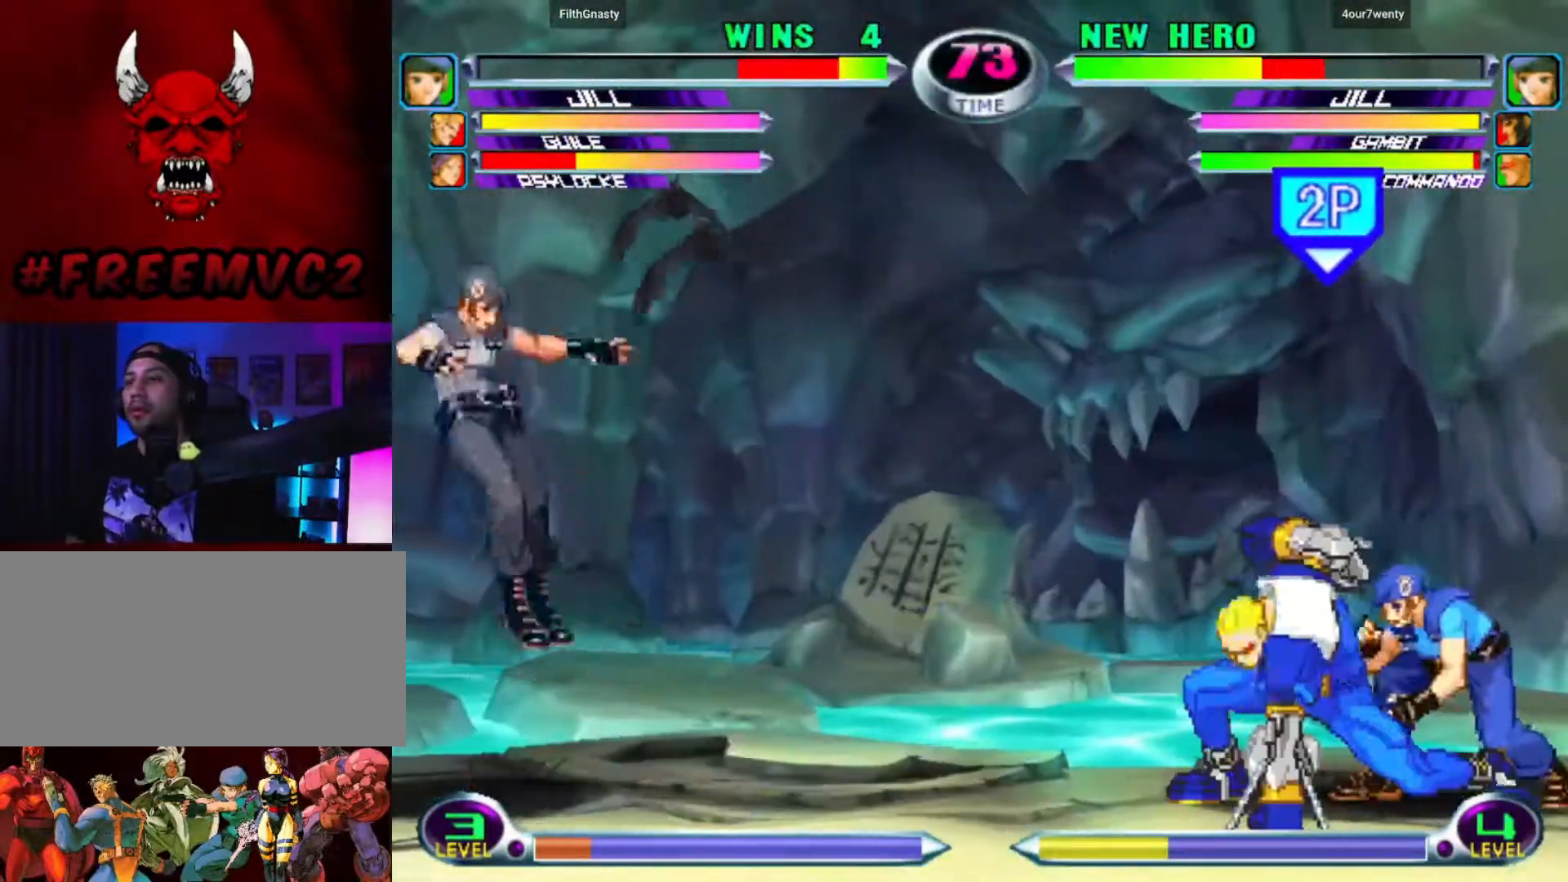
{"buttons": [], "left_stick": "down", "events": [[483, "left_stick", "down"]]}
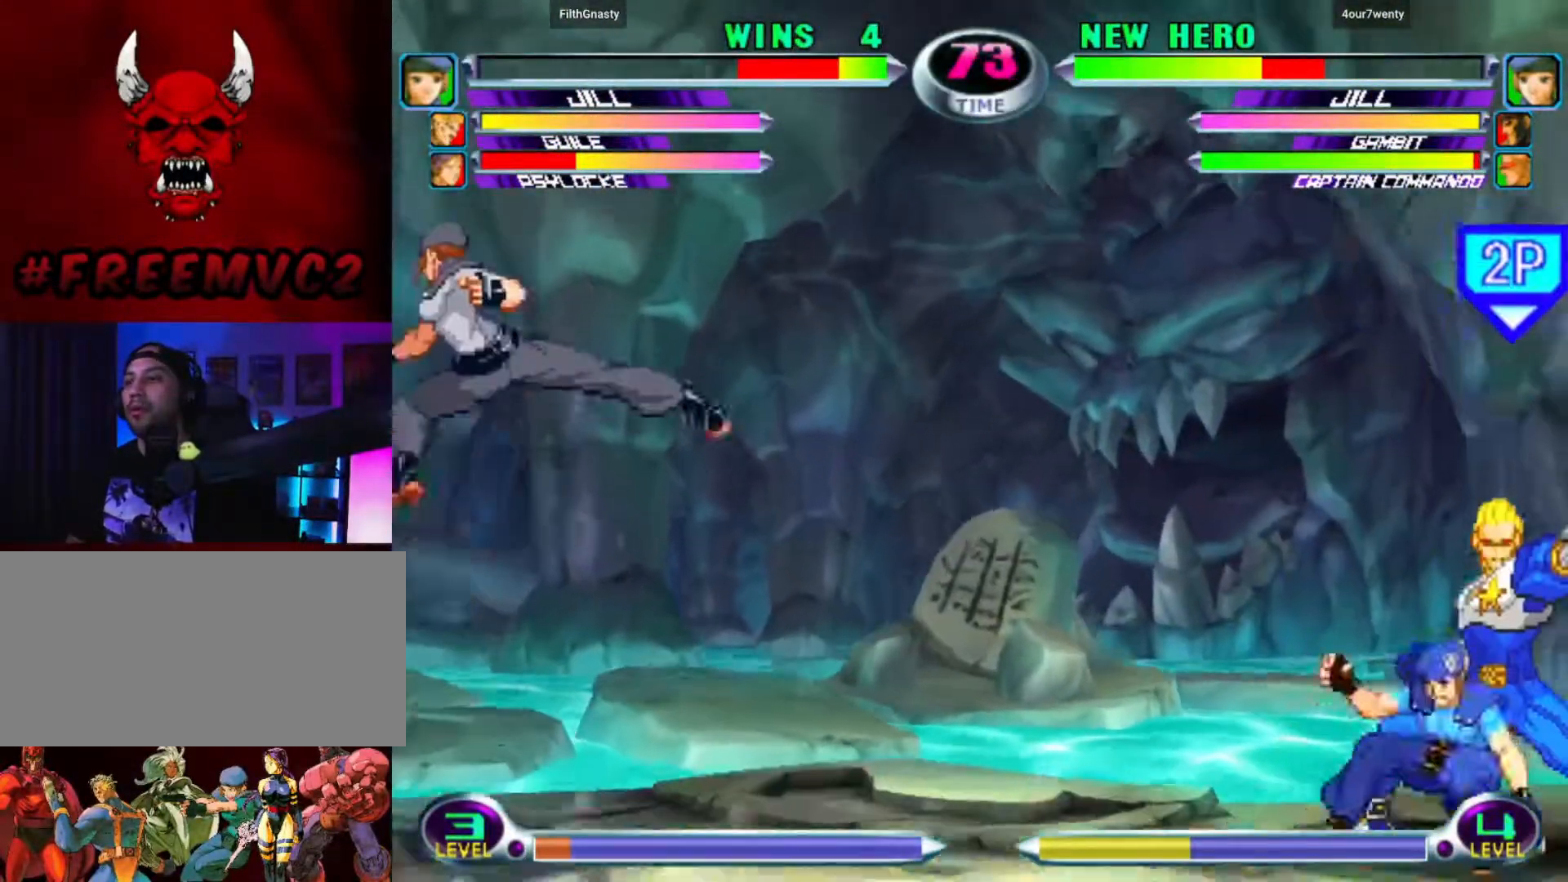
{"buttons": [], "left_stick": "up-left", "events": [[83, "left_stick", "right"], [133, "left_stick", "up"], [183, "left_stick", "up-left"]]}
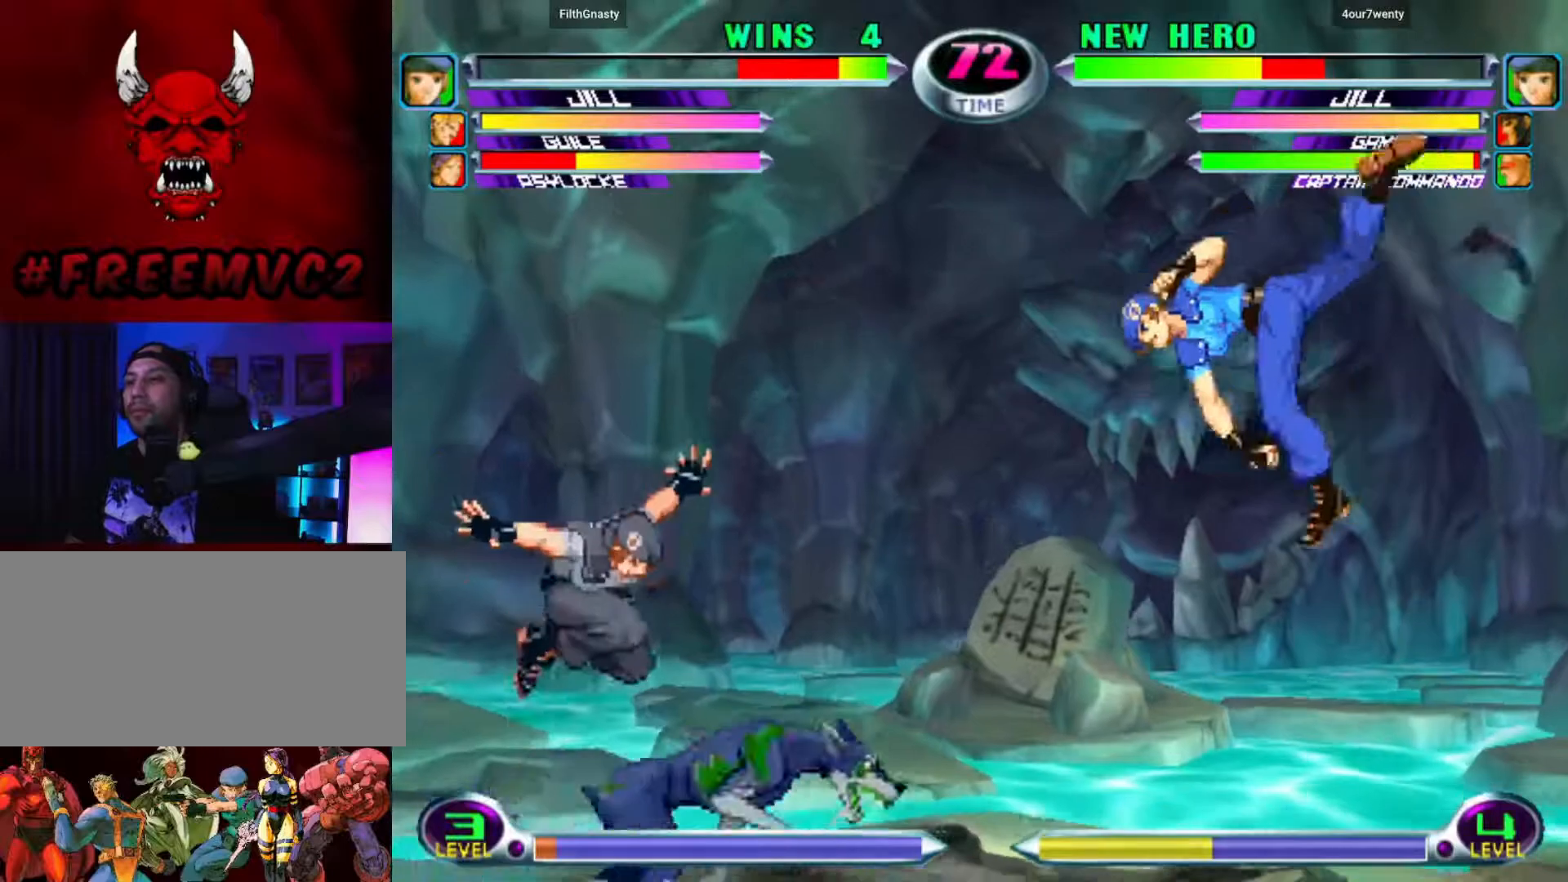
{"buttons": [], "left_stick": "center", "events": [[150, "left_stick", "down"], [283, "left_stick", "up"], [400, "left_stick", "left"], [483, "left_stick", "center"]]}
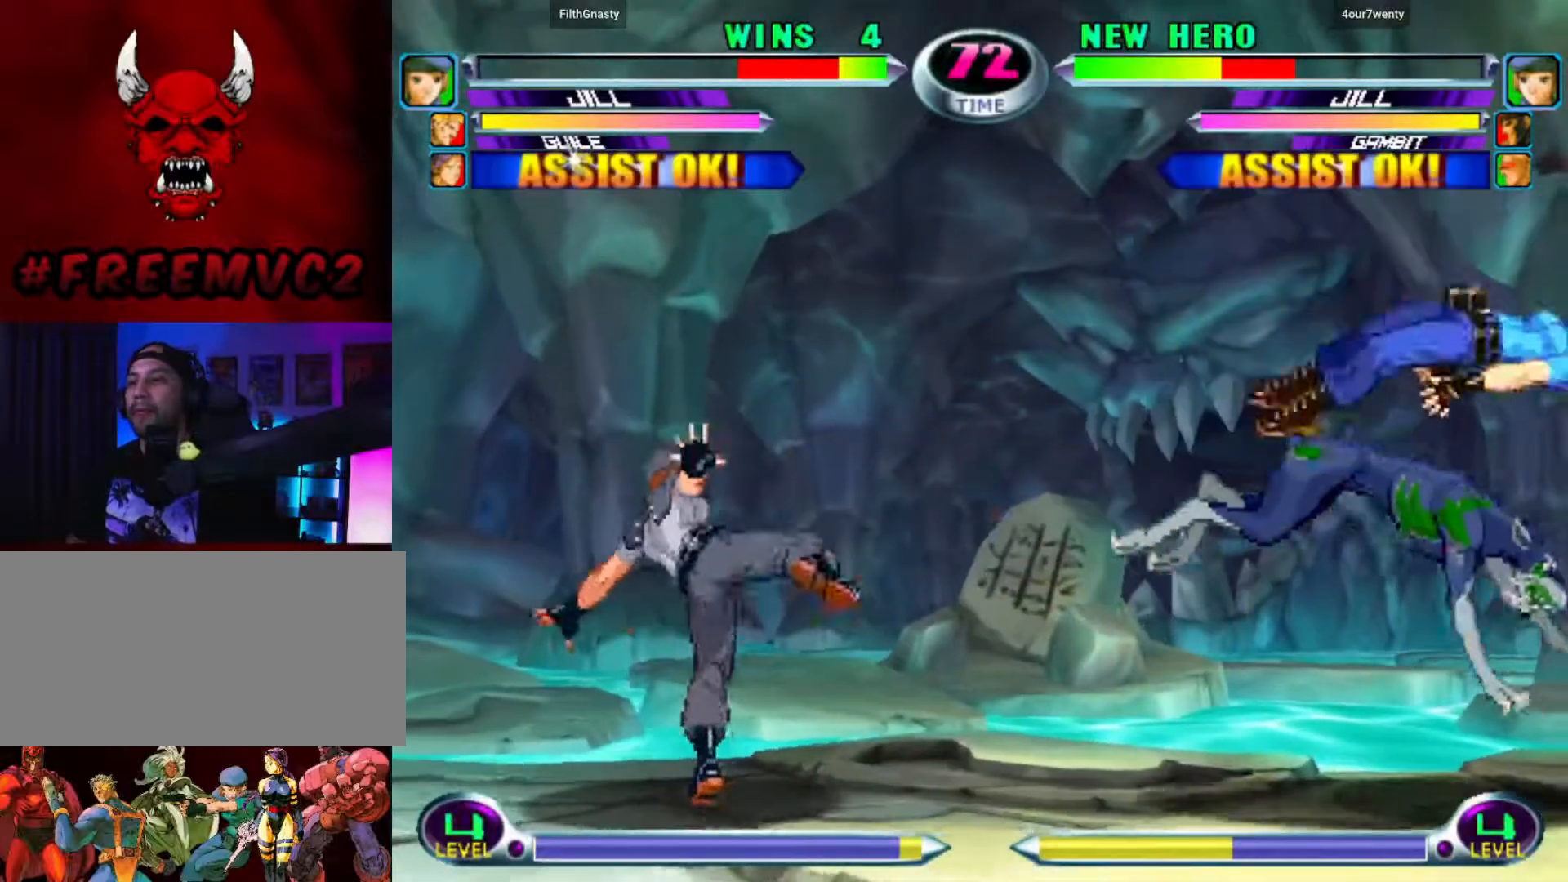
{"buttons": [], "left_stick": "up-right", "events": [[267, "left_stick", "right"], [333, "left_stick", "center"], [400, "left_stick", "right"], [500, "left_stick", "up-right"]]}
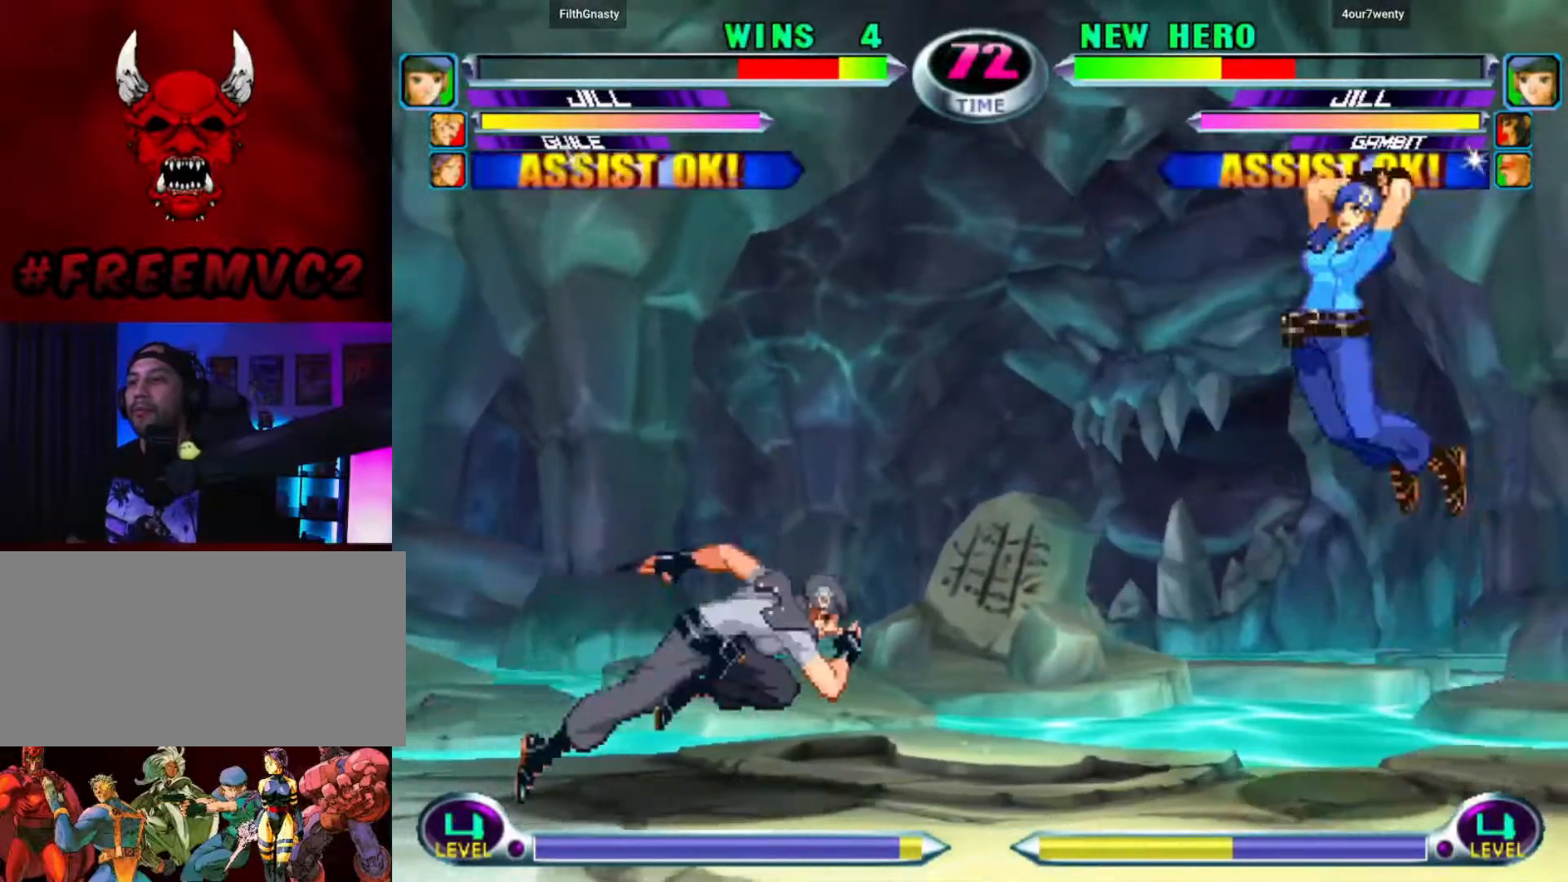
{"buttons": [], "left_stick": "up-left", "events": [[17, "left_stick", "right"], [50, "left_stick", "up-left"]]}
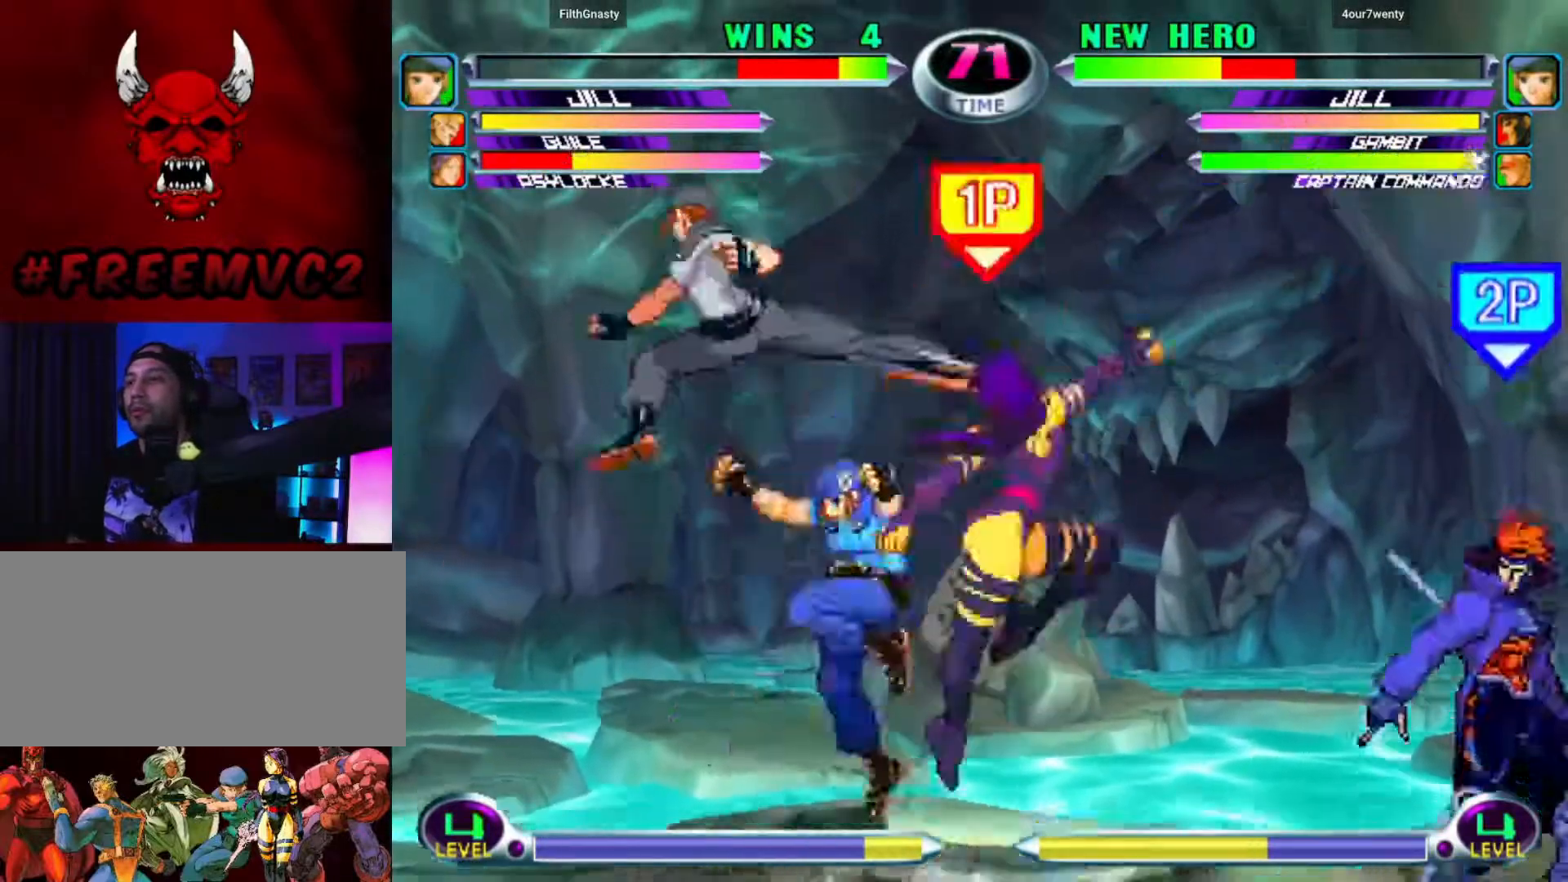
{"buttons": [], "left_stick": "down", "events": [[33, "left_stick", "center"], [200, "left_stick", "right"], [283, "left_stick", "center"], [333, "left_stick", "right"], [417, "left_stick", "down"]]}
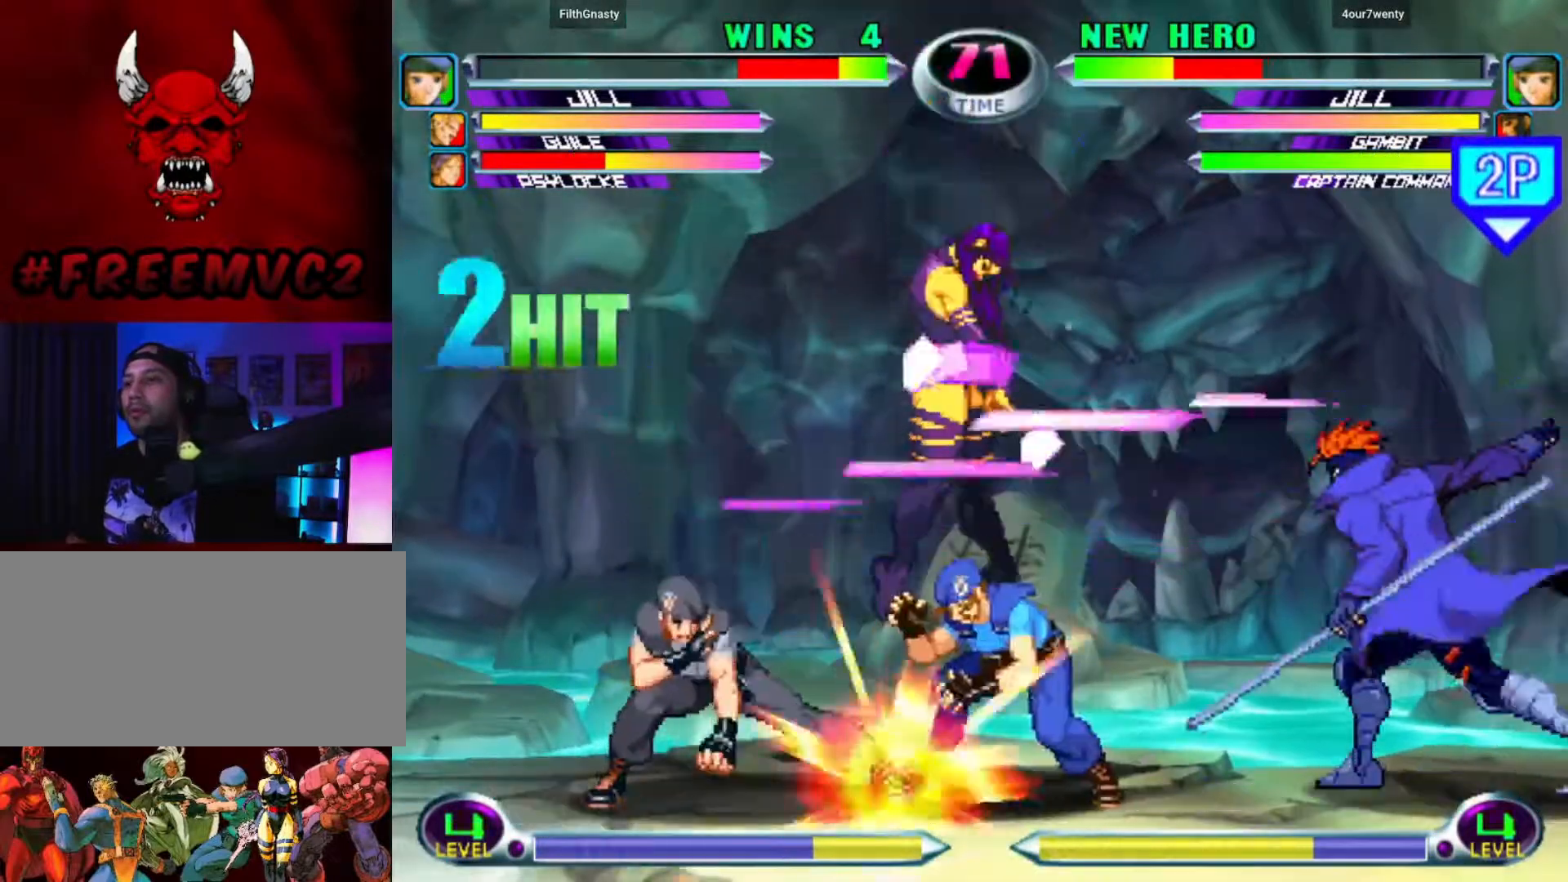
{"buttons": [], "left_stick": "up-left", "events": [[150, "left_stick", "down-right"], [300, "left_stick", "up"], [367, "left_stick", "up-left"]]}
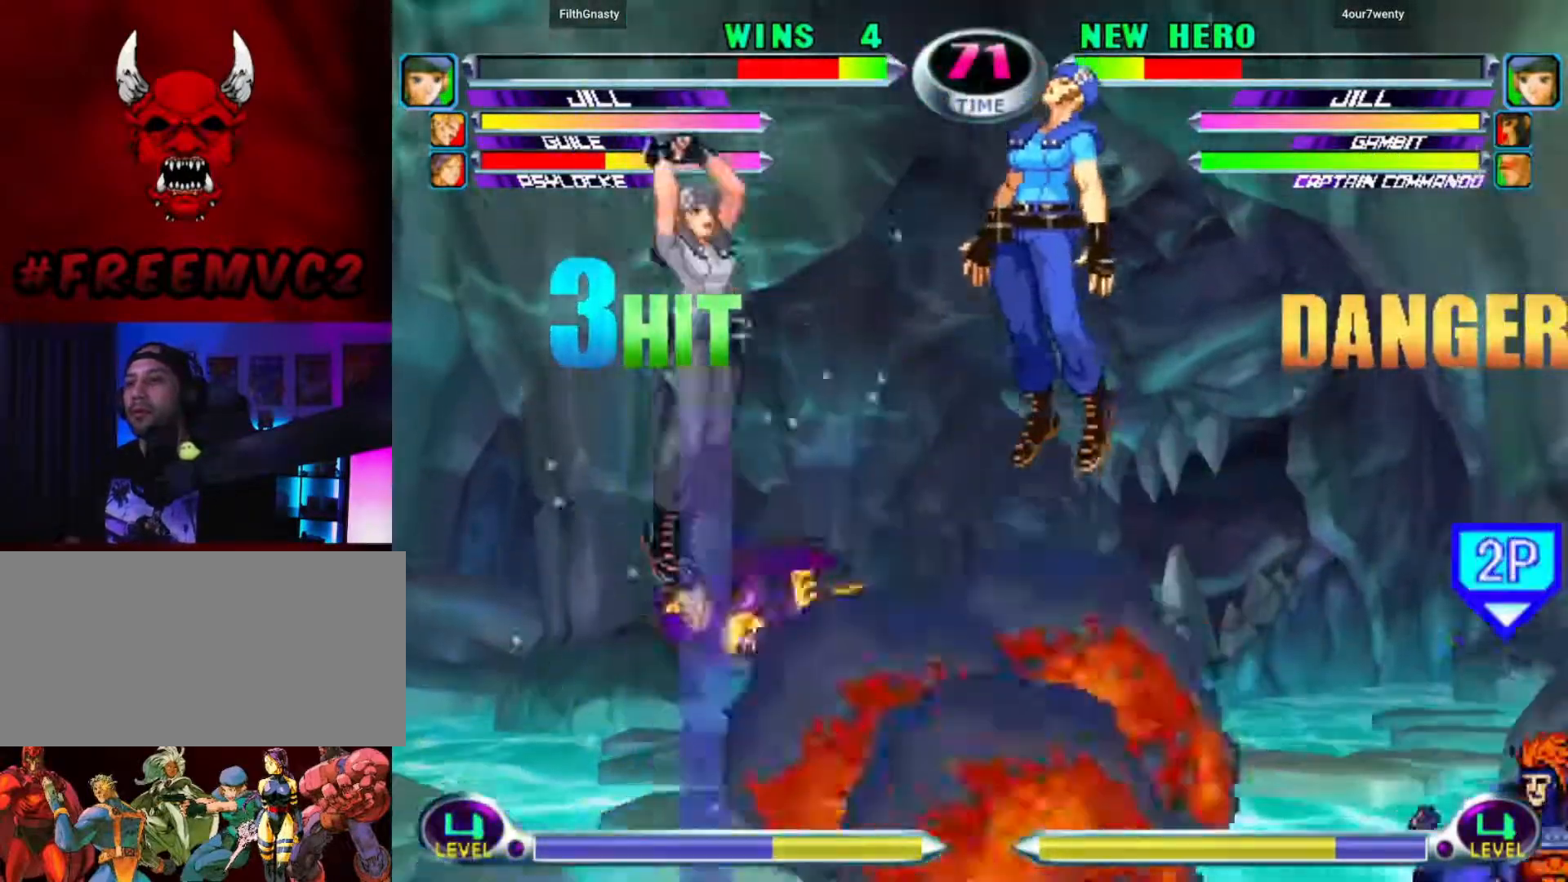
{"buttons": [], "left_stick": "left", "events": [[150, "left_stick", "left"]]}
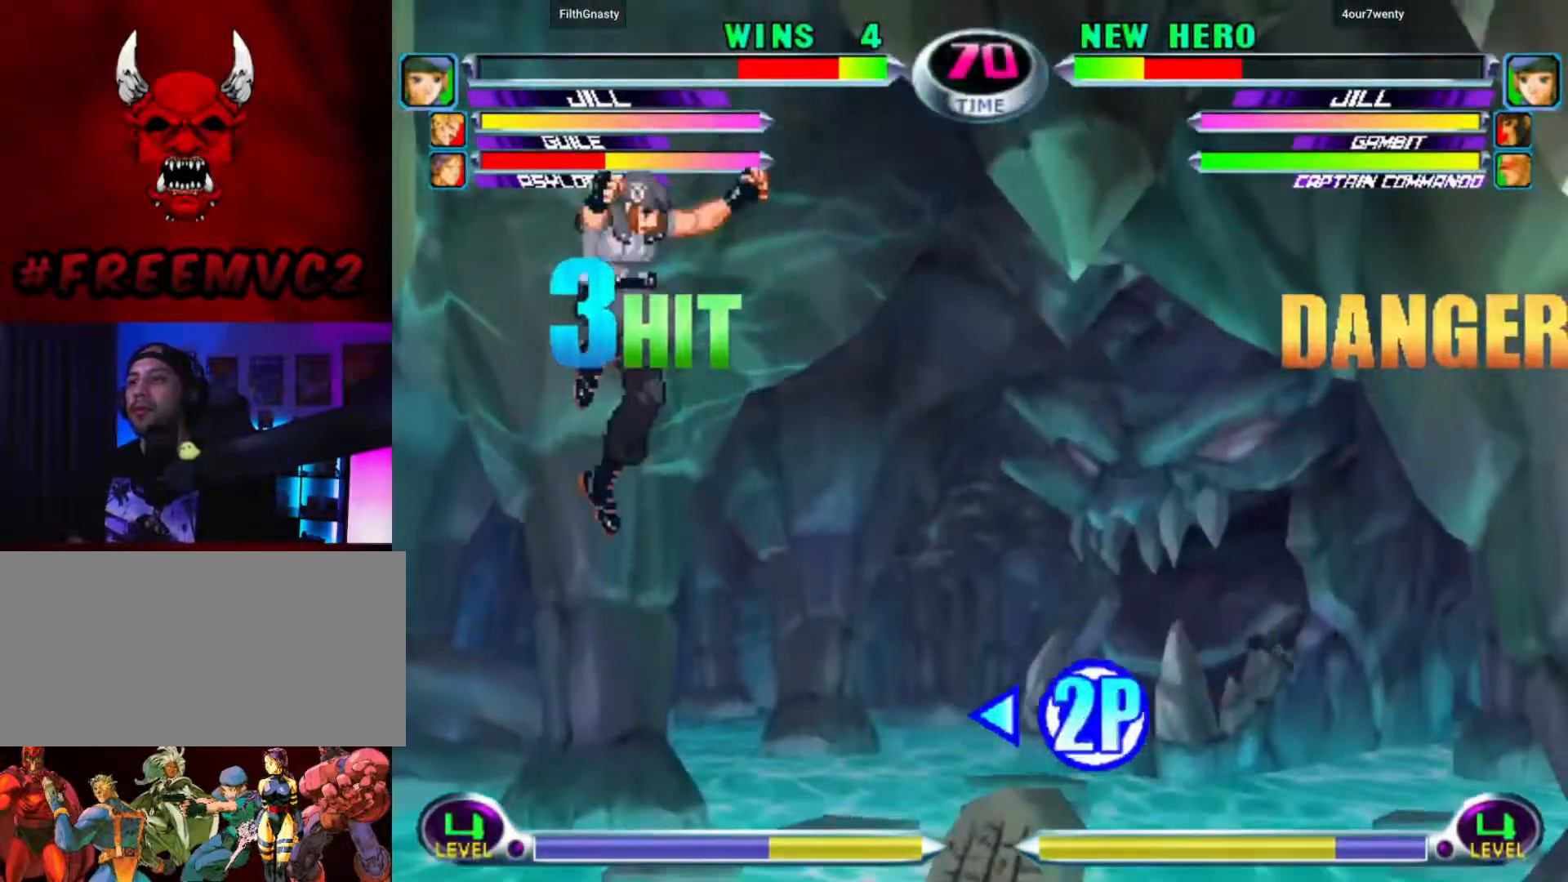
{"buttons": [], "left_stick": "down-left", "events": [[383, "left_stick", "down-left"]]}
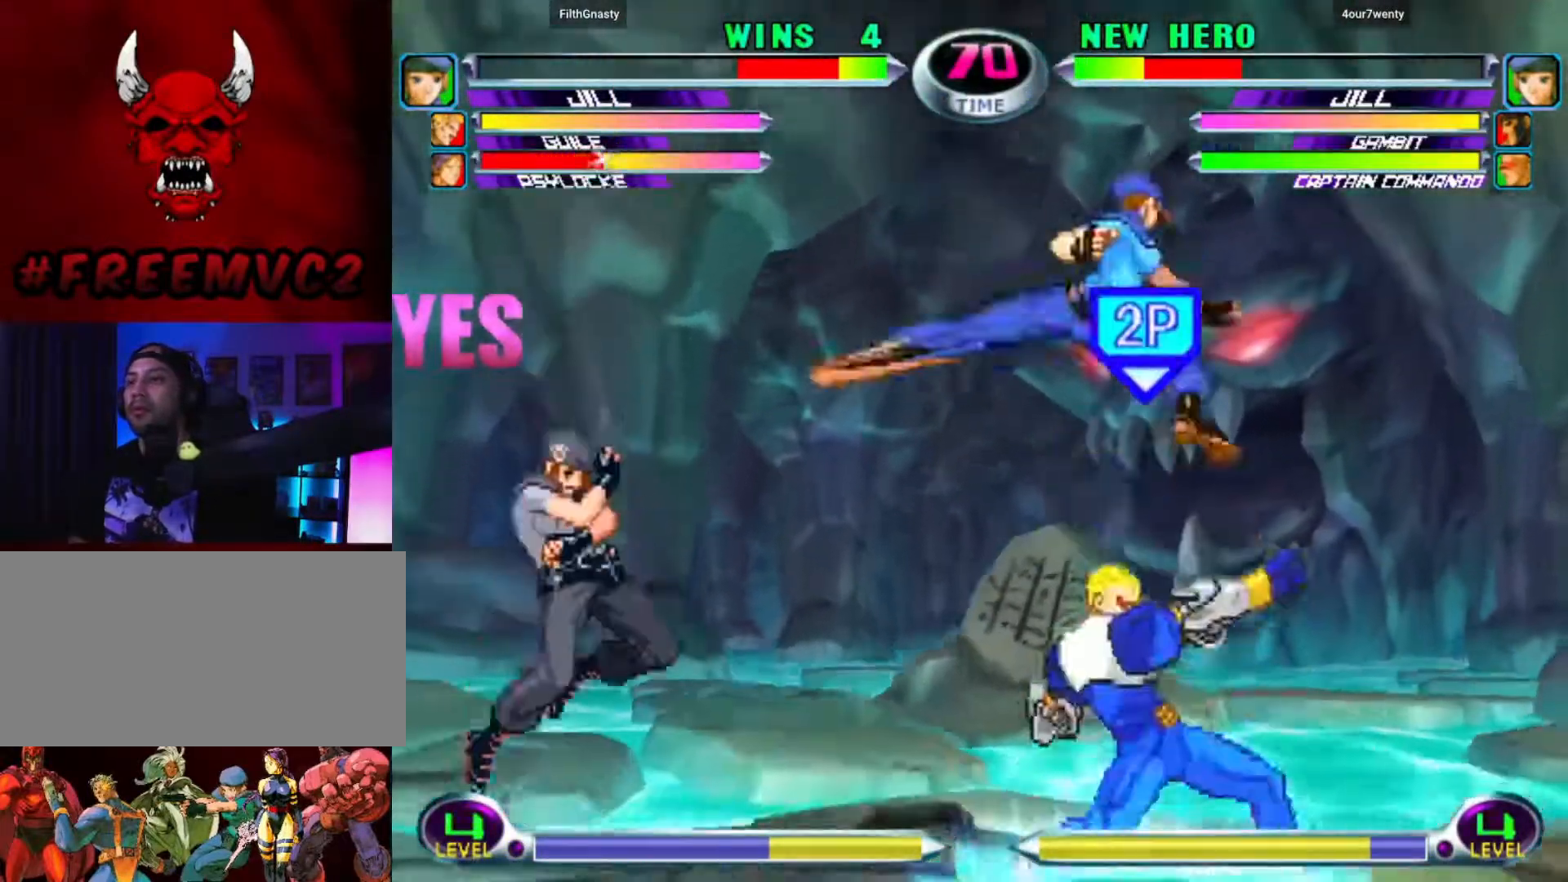
{"buttons": [], "left_stick": "up-left", "events": [[367, "left_stick", "up-left"]]}
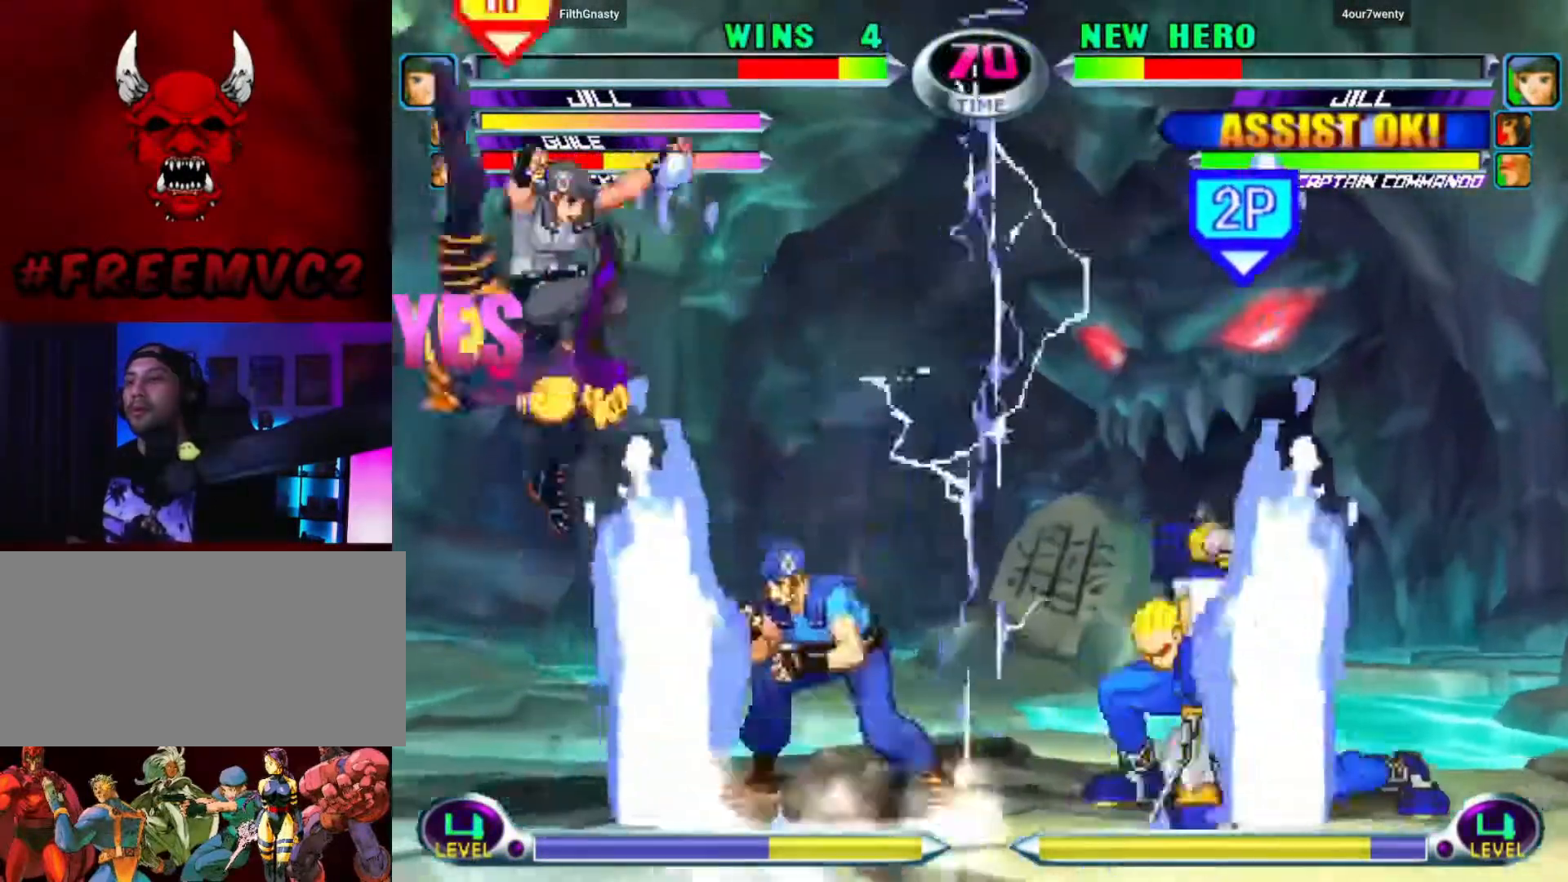
{"buttons": [], "left_stick": "down-right", "events": [[50, "left_stick", "left"], [467, "left_stick", "down-right"]]}
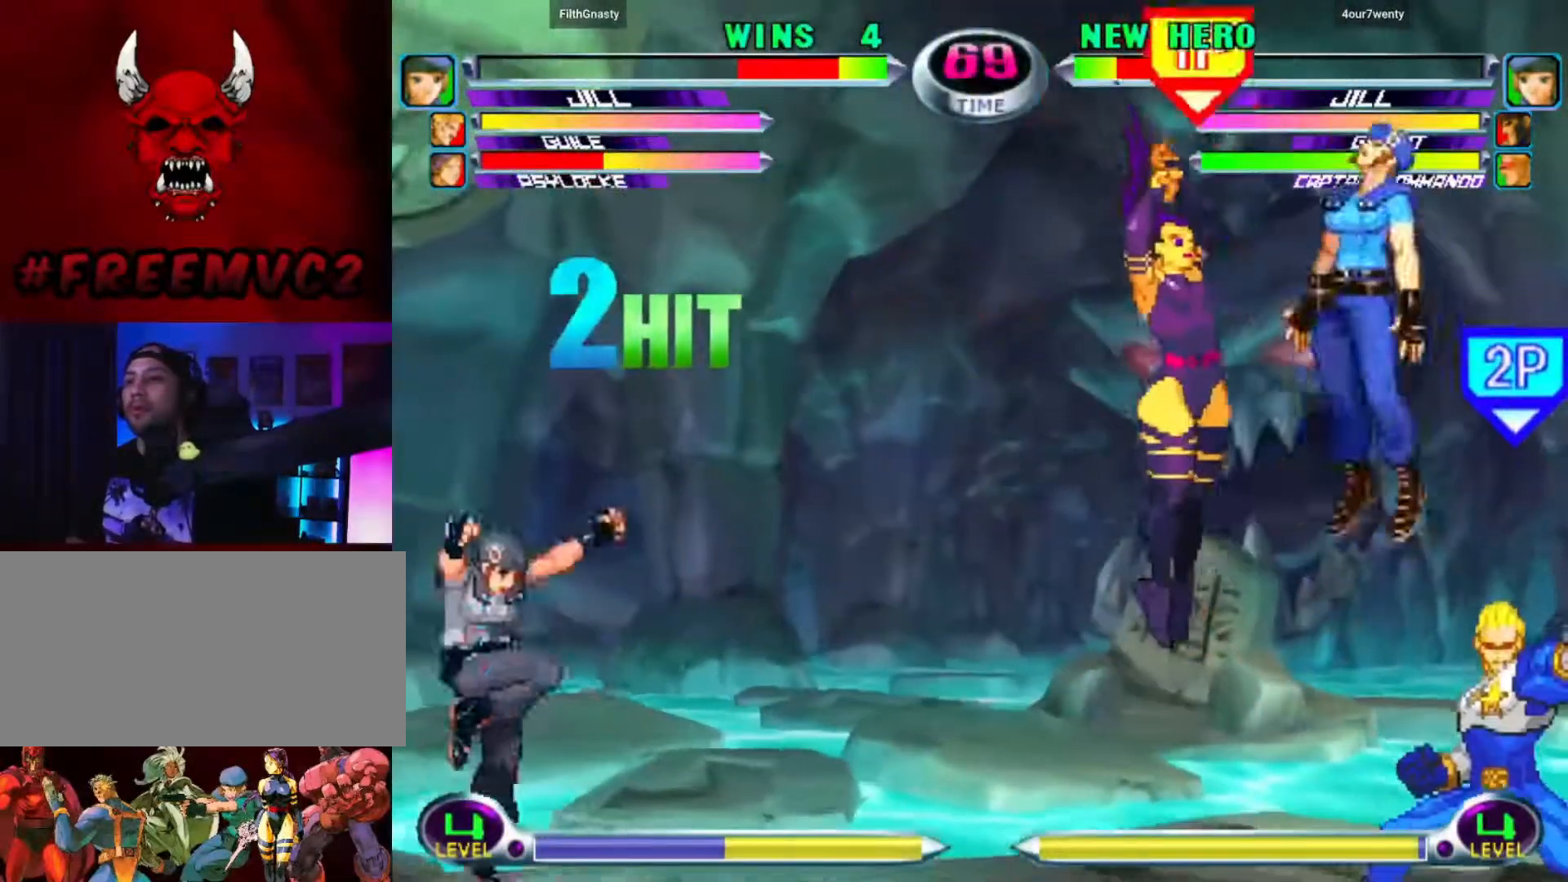
{"buttons": [], "left_stick": "center", "events": [[33, "left_stick", "right"], [117, "left_stick", "up-left"], [217, "left_stick", "left"], [383, "left_stick", "center"]]}